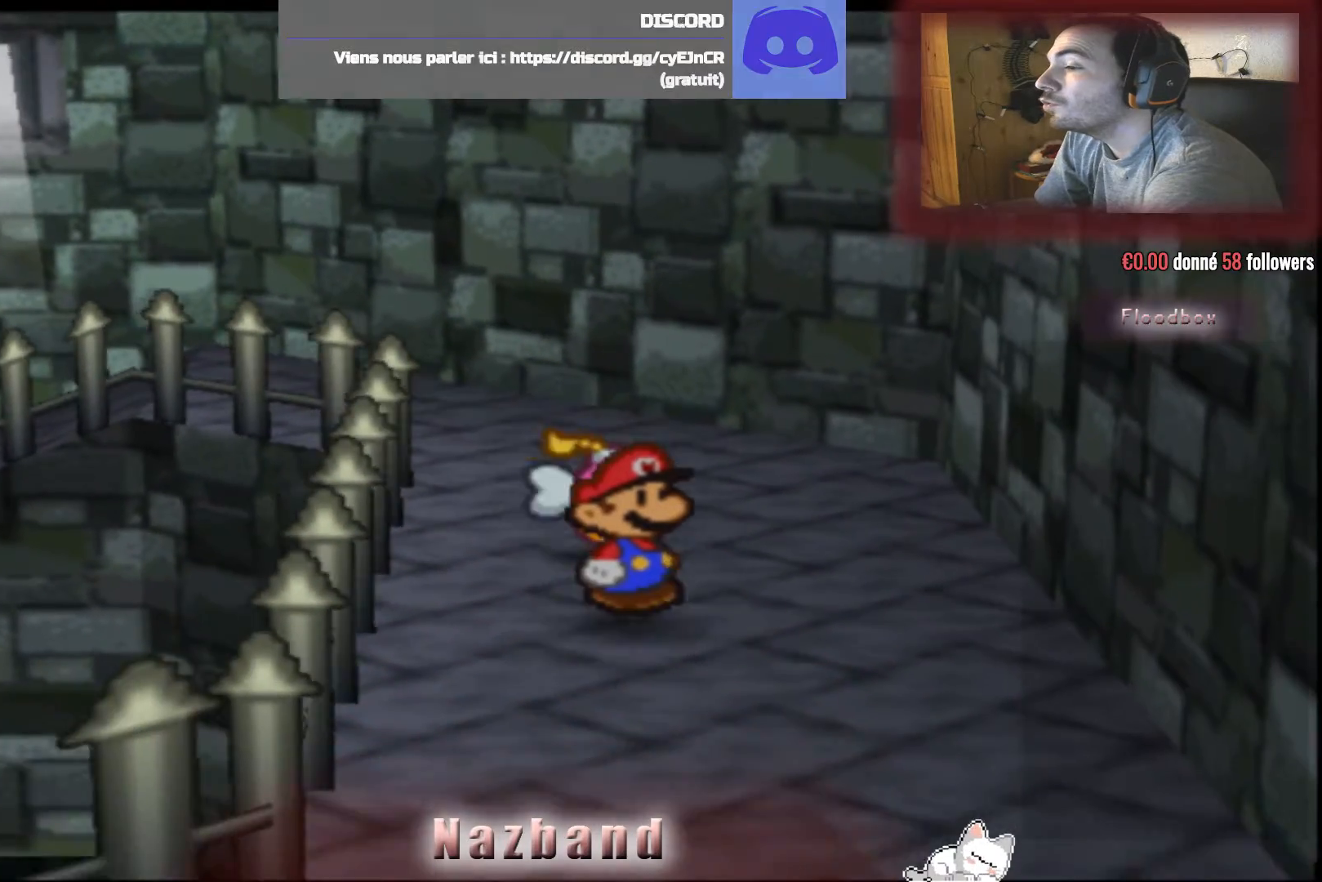
Gameplay with a controller (PlayStation layout); each line is a JSON object with the inputs held at the frame after it. "events" lists button and stick changes between this image and that frame as [ms after this image, input, new state], when the widget could be followed in between.
{"buttons": [], "left_stick": "down", "right_stick": "center", "events": []}
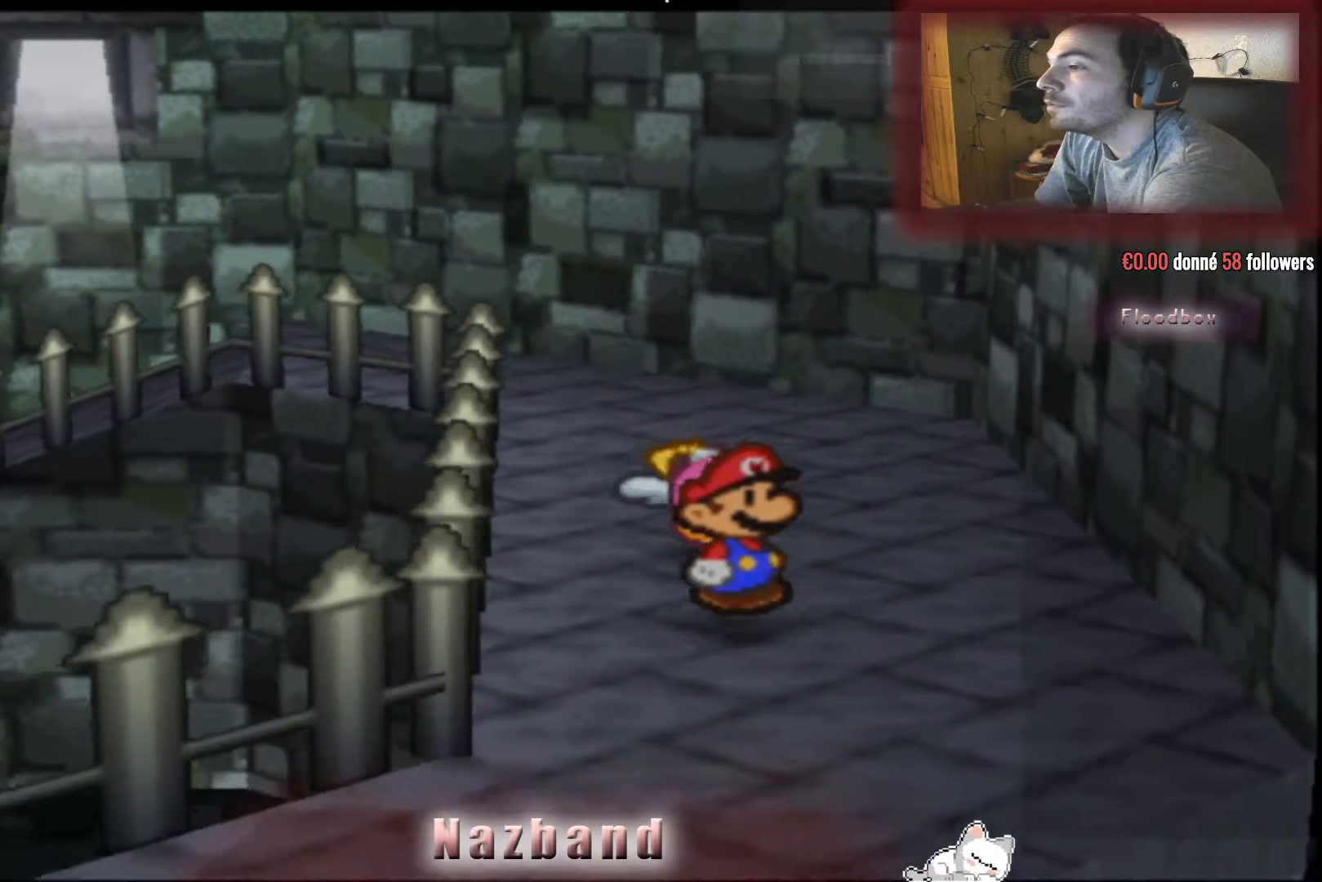
{"buttons": [], "left_stick": "down-left", "right_stick": "center", "events": [[301, "left_stick", "down-left"]]}
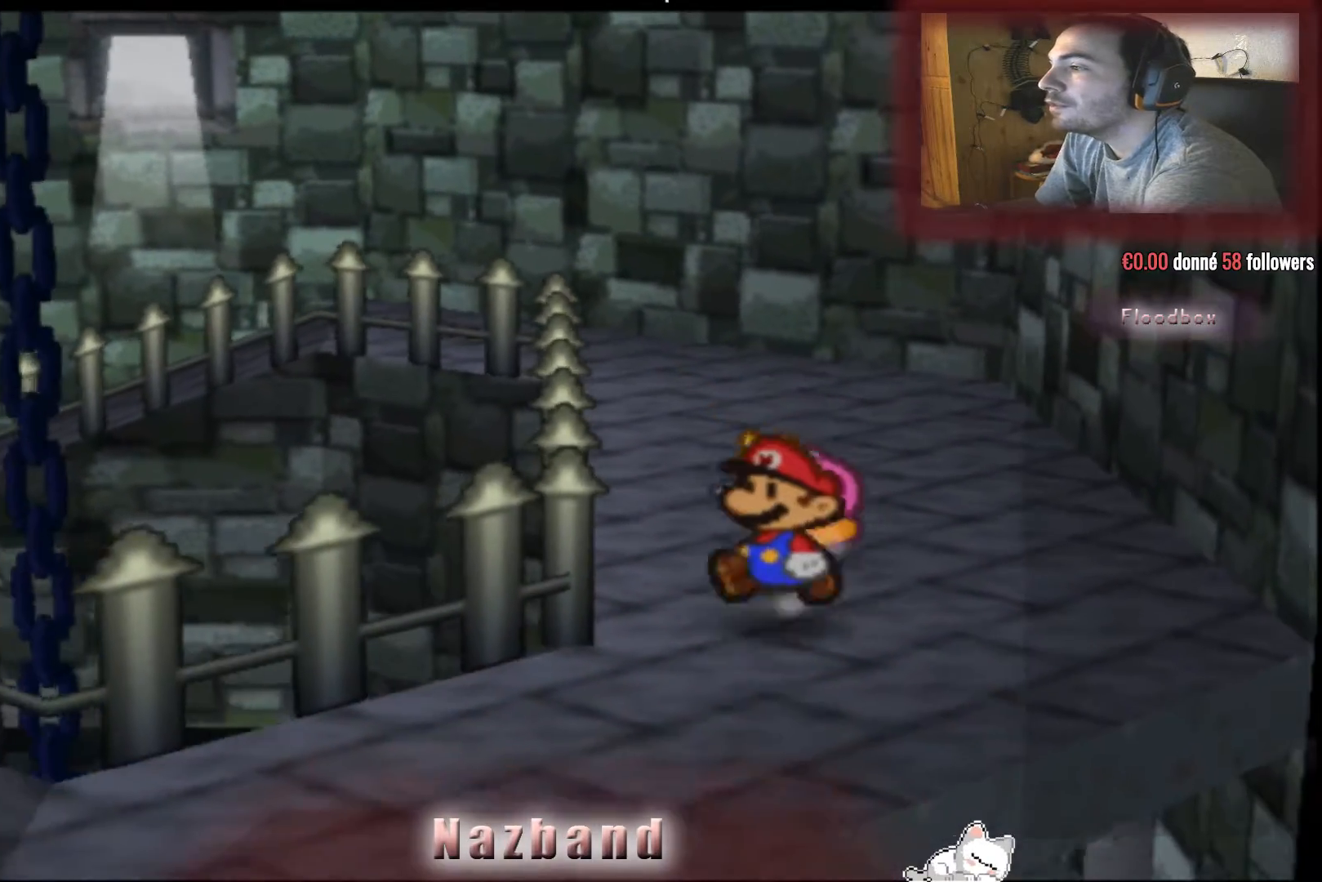
{"buttons": [], "left_stick": "down-left", "right_stick": "center", "events": []}
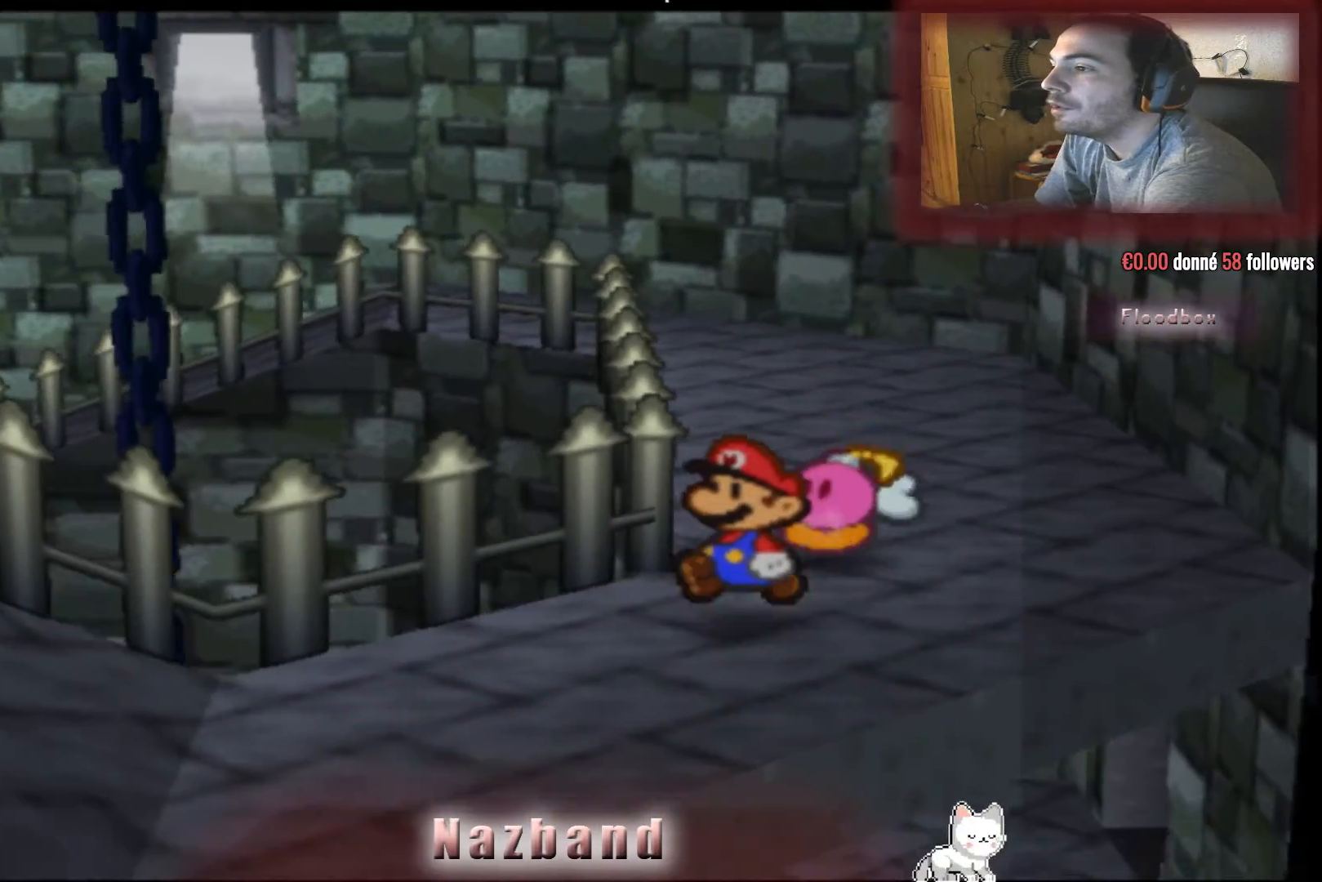
{"buttons": [], "left_stick": "down-left", "right_stick": "center"}
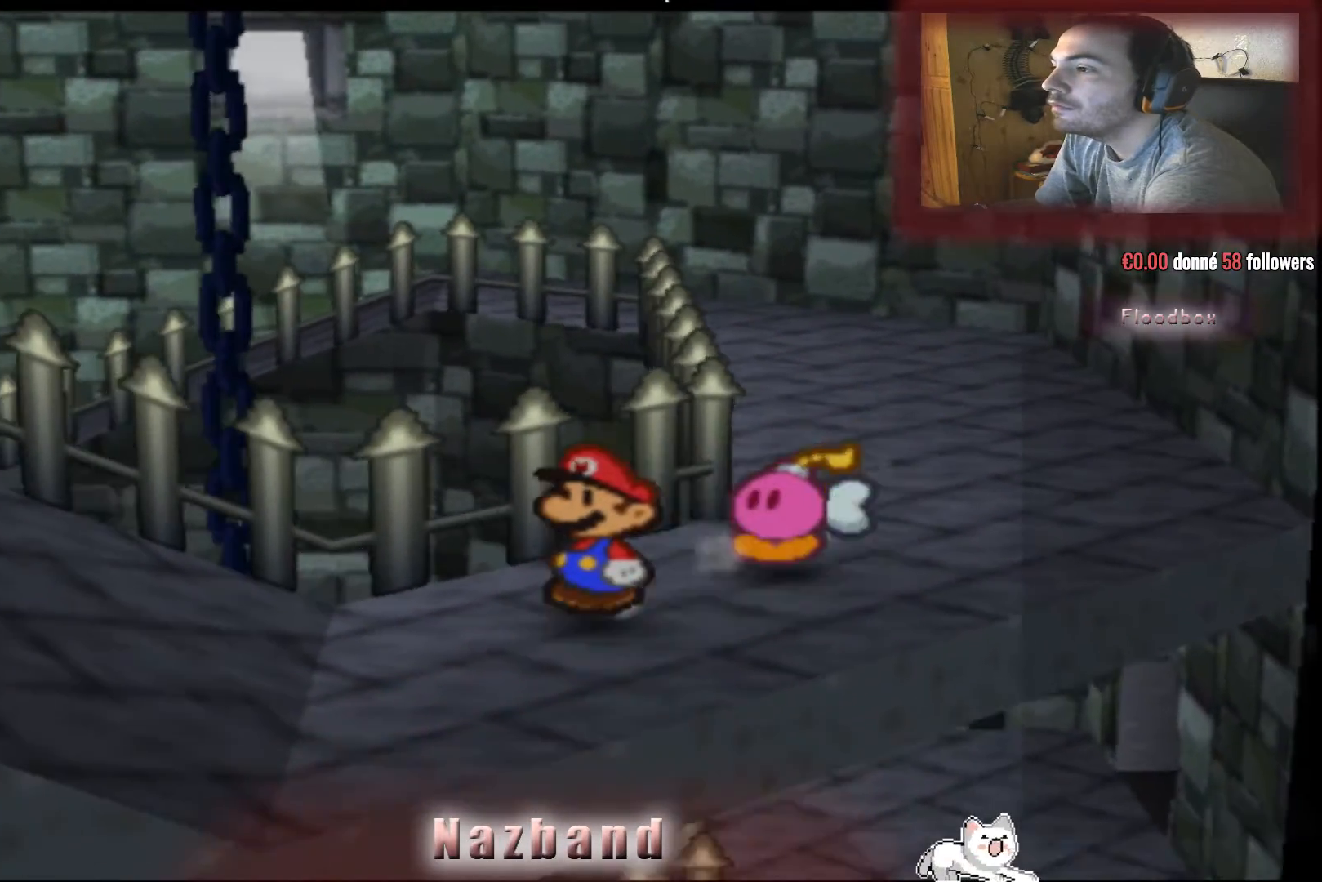
{"buttons": [], "left_stick": "down-left", "right_stick": "center", "events": []}
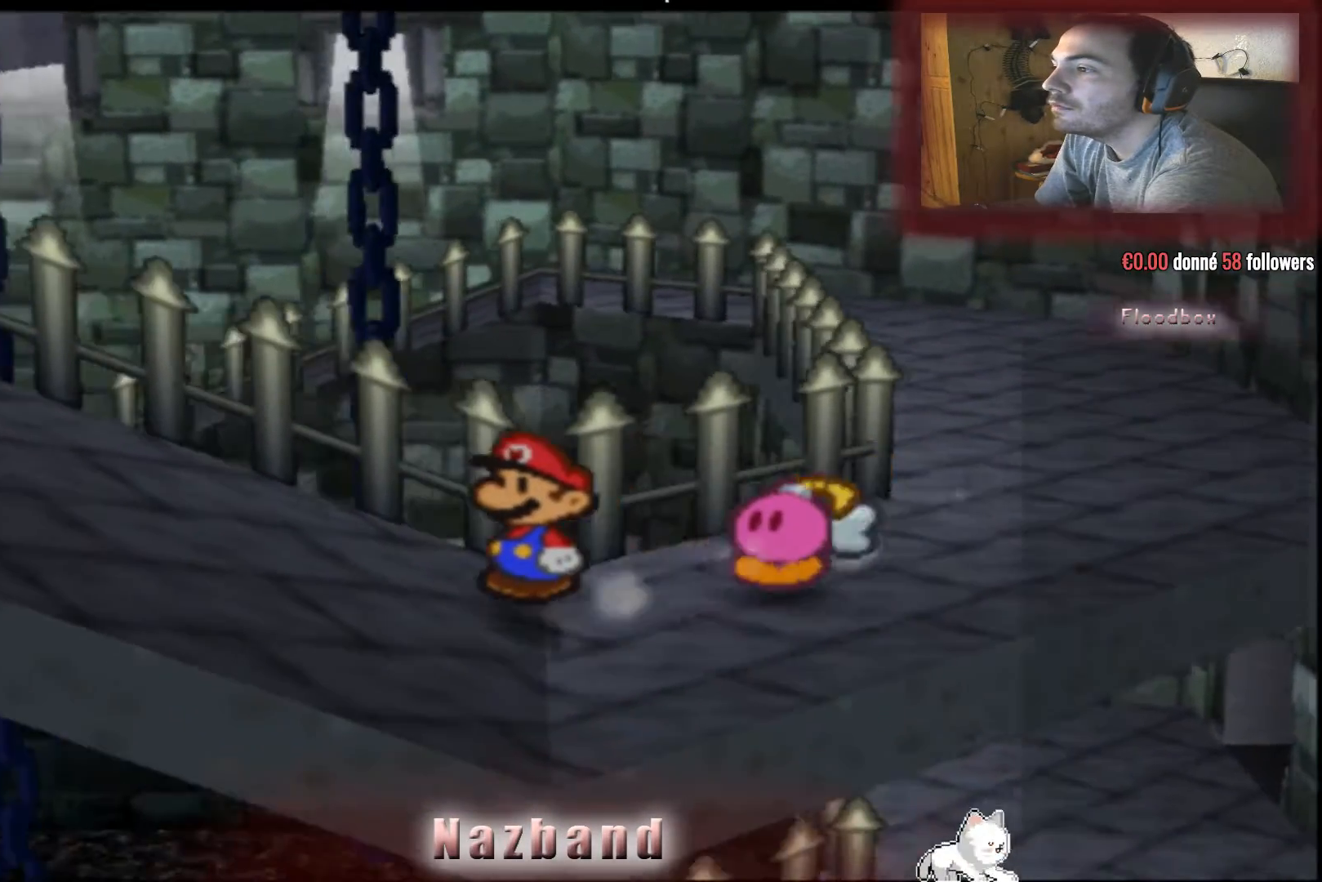
{"buttons": [], "left_stick": "down-left", "right_stick": "center", "events": []}
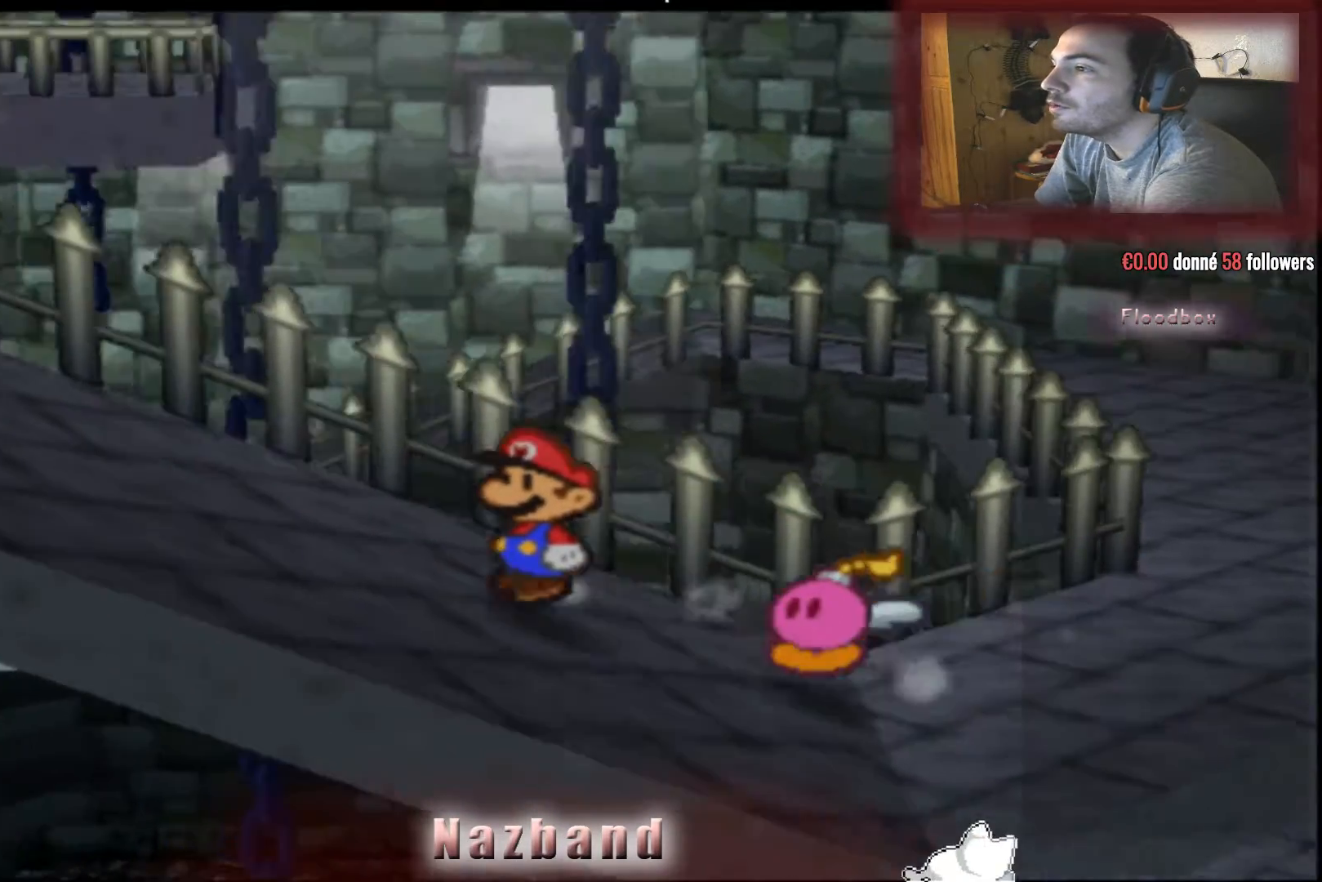
{"buttons": [], "left_stick": "down-left", "right_stick": "center", "events": []}
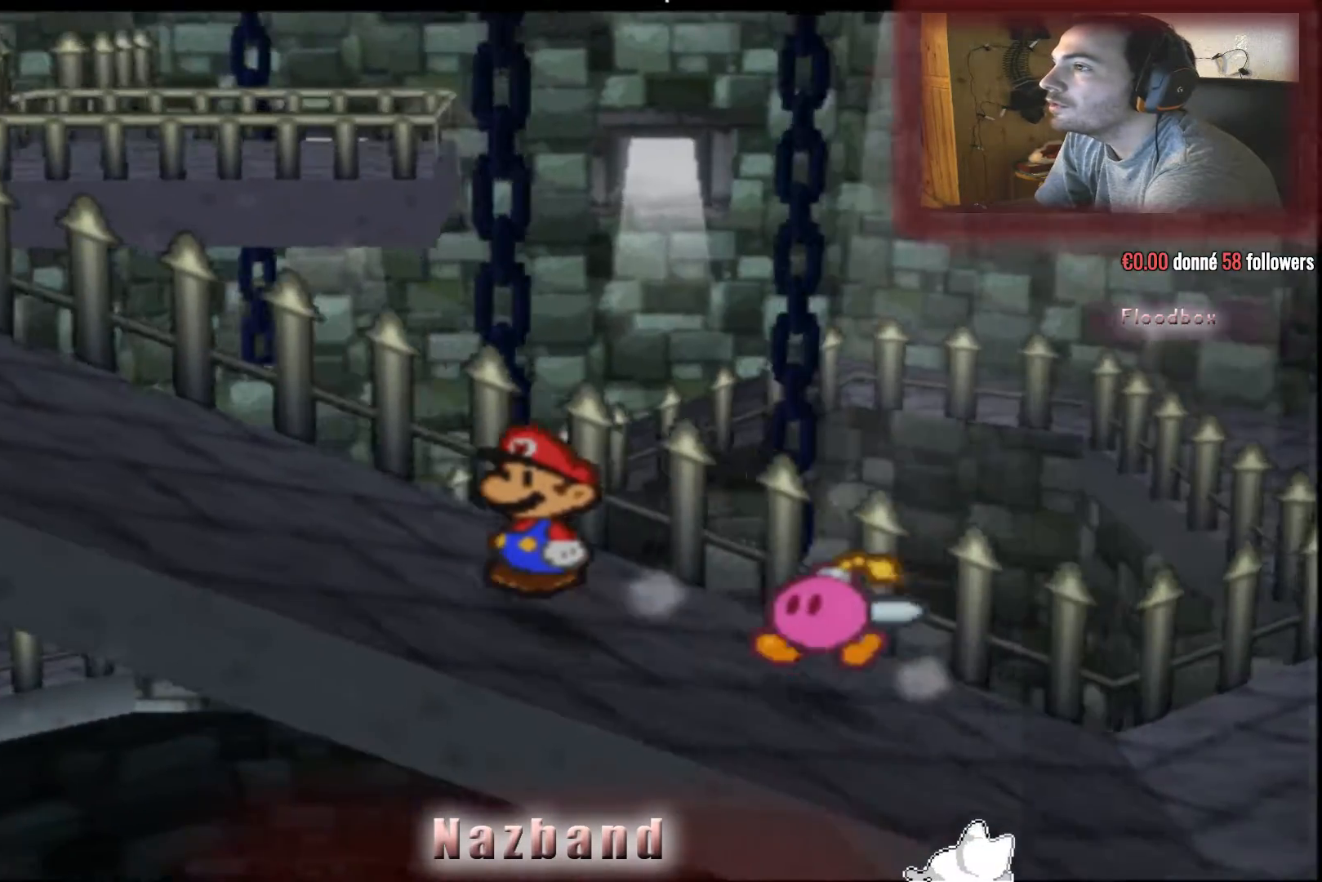
{"buttons": [], "left_stick": "left", "right_stick": "center", "events": [[434, "left_stick", "left"]]}
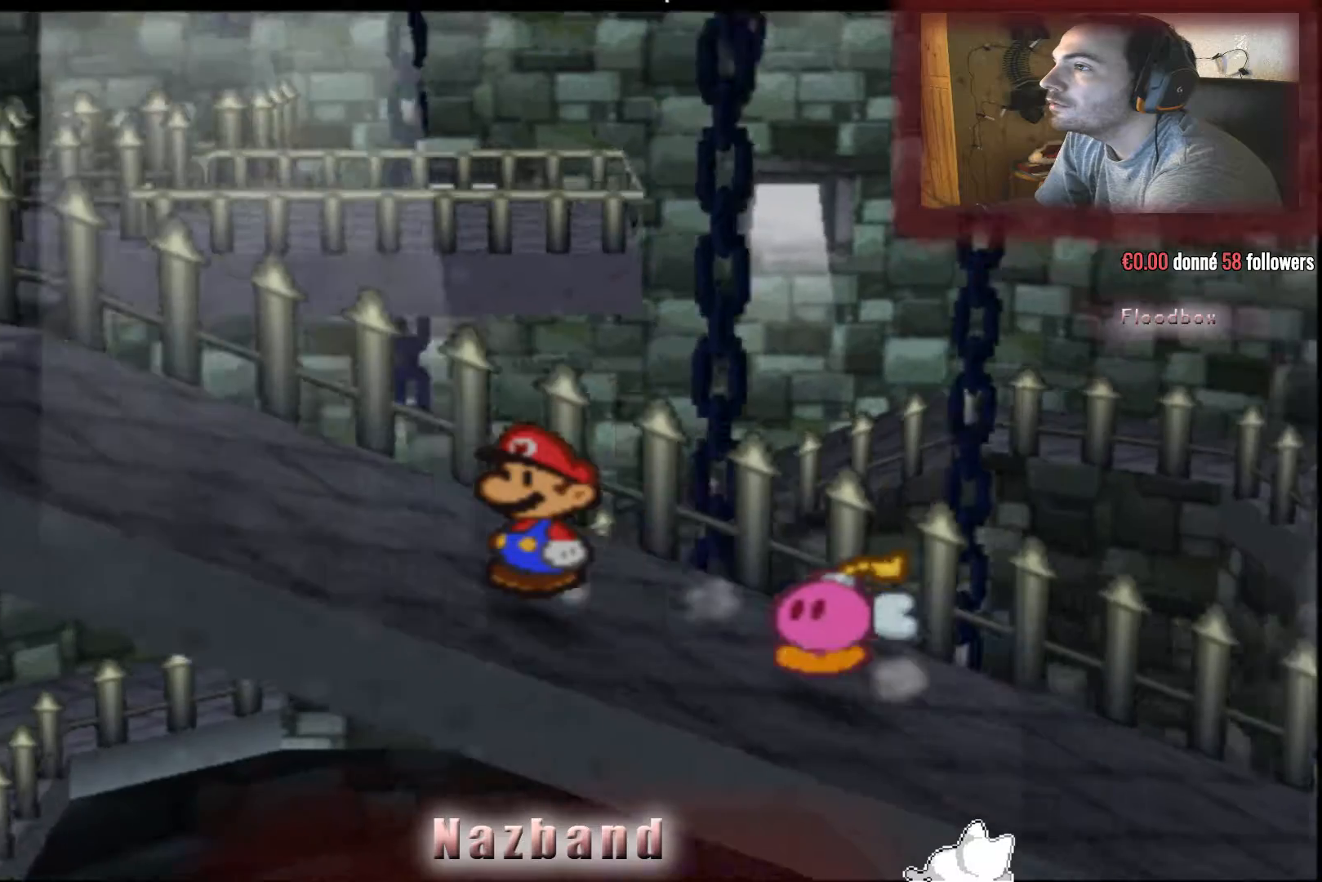
{"buttons": [], "left_stick": "left", "right_stick": "center", "events": []}
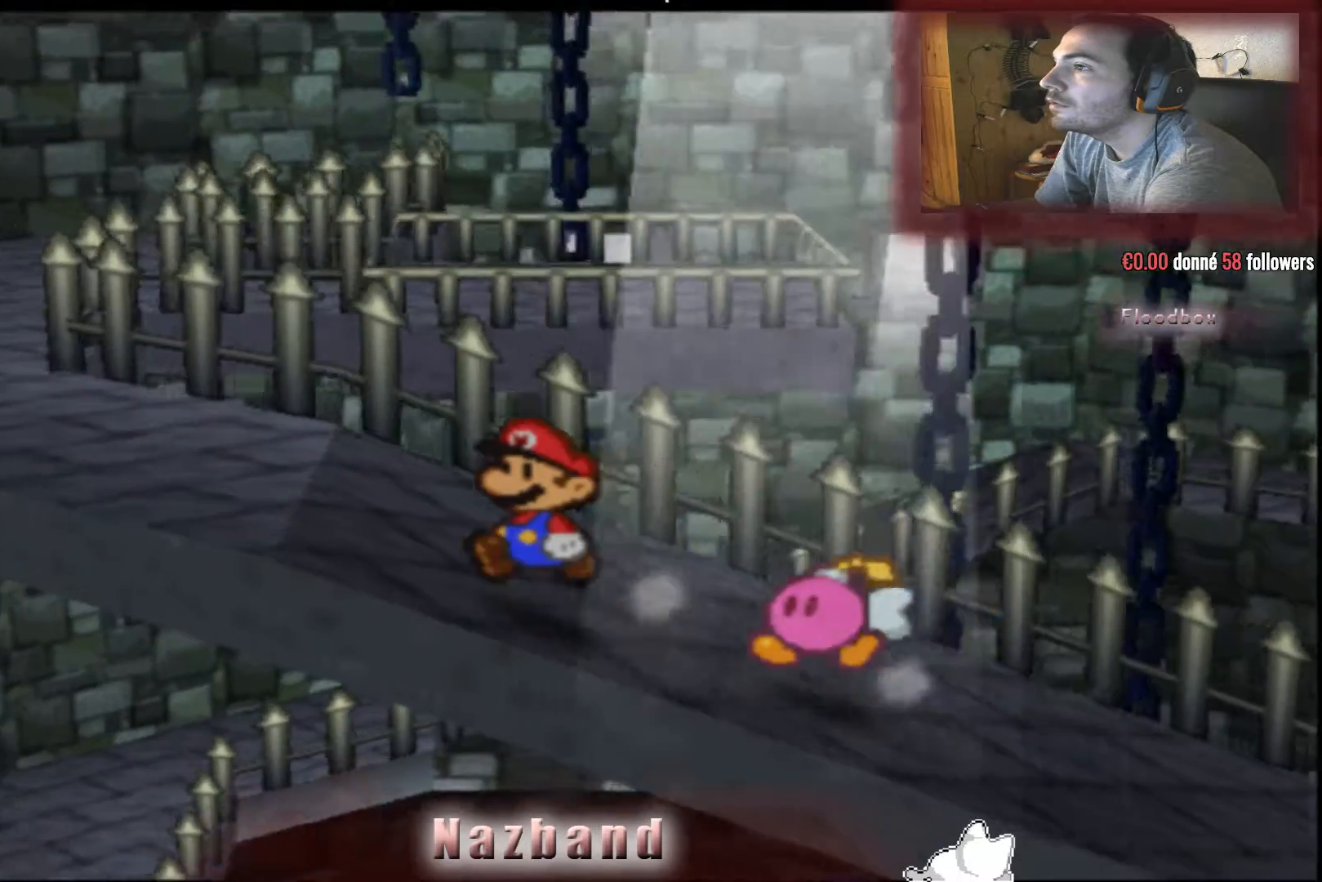
{"buttons": [], "left_stick": "left", "right_stick": "center"}
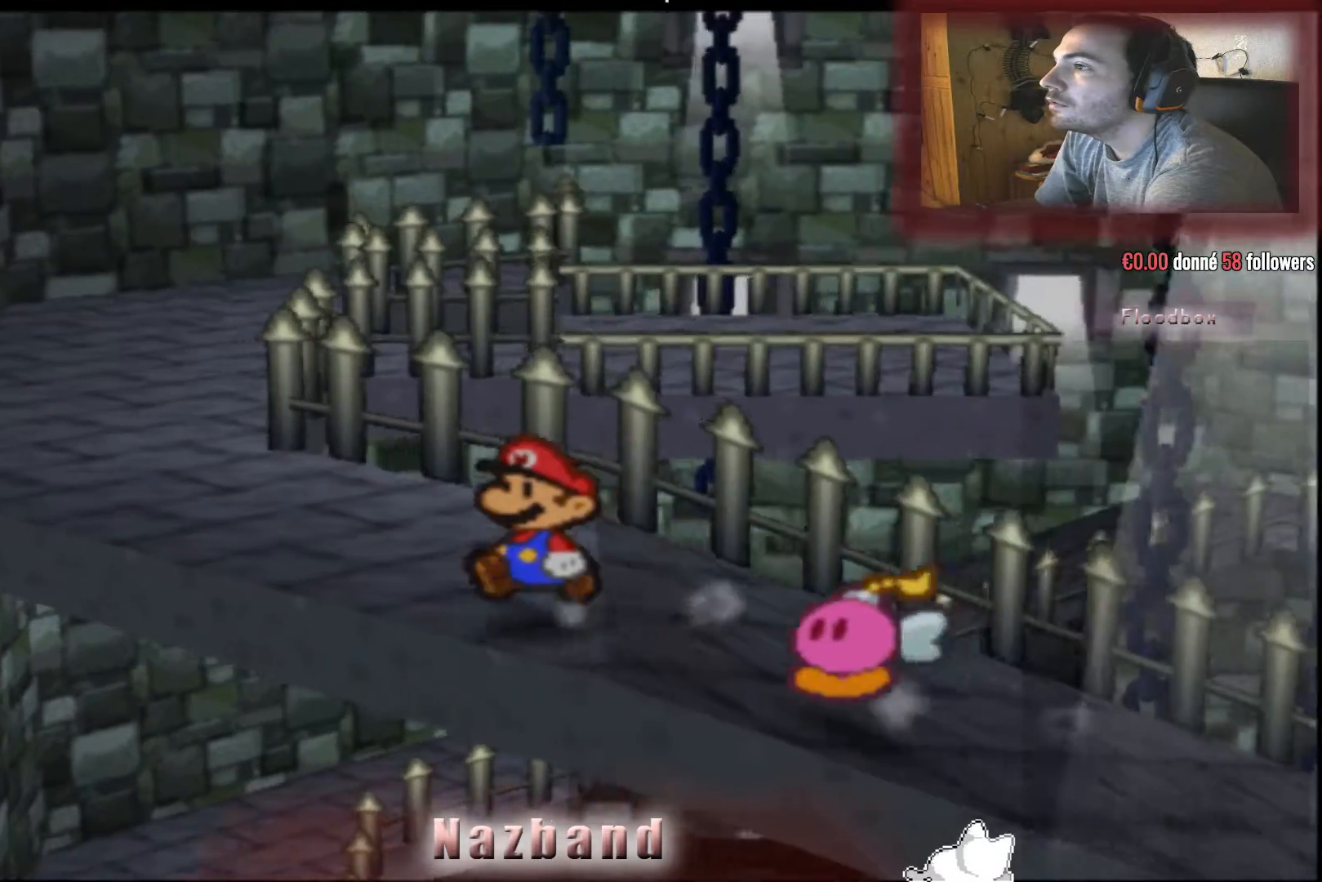
{"buttons": [], "left_stick": "up-left", "right_stick": "center"}
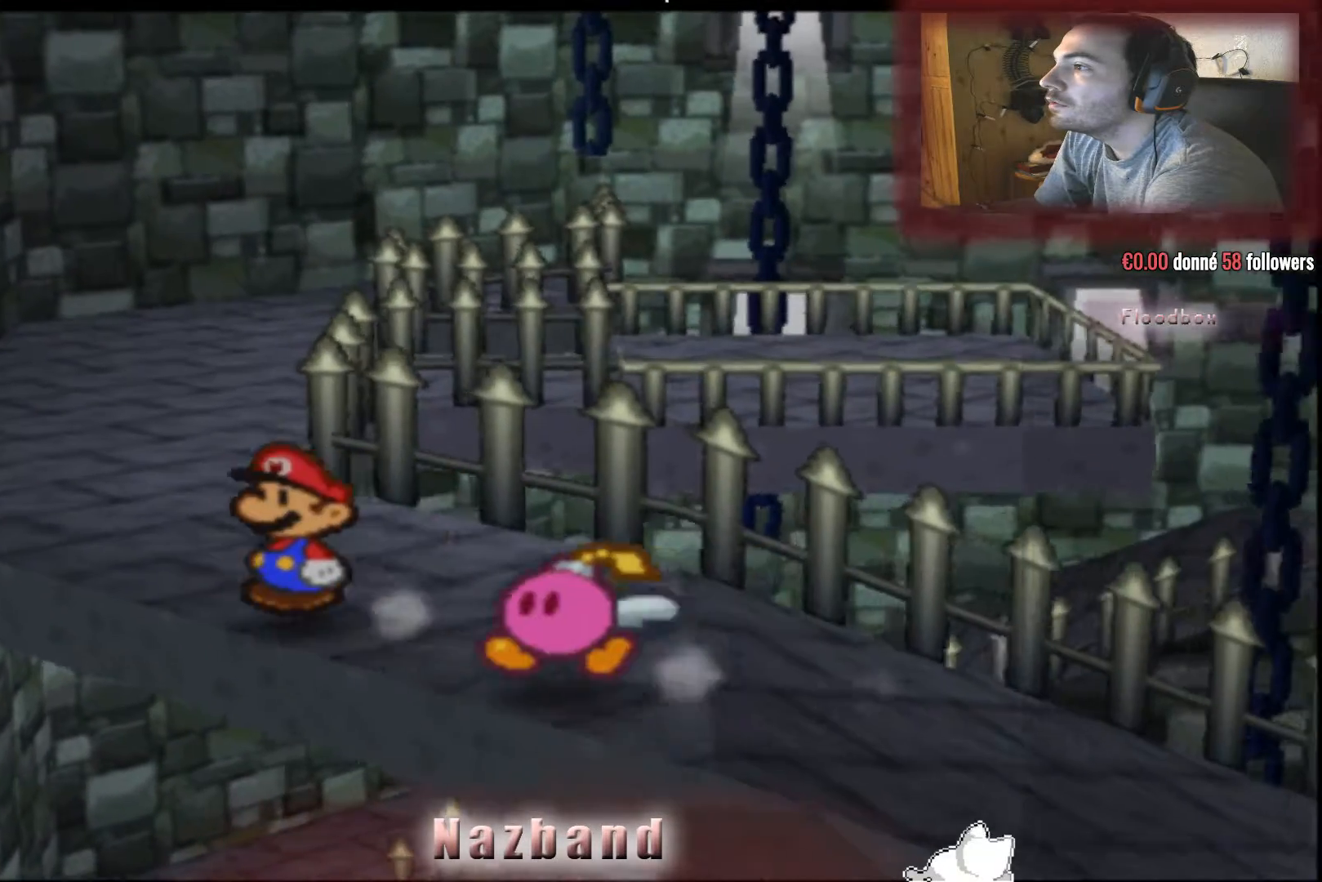
{"buttons": [], "left_stick": "up-left", "right_stick": "center", "events": []}
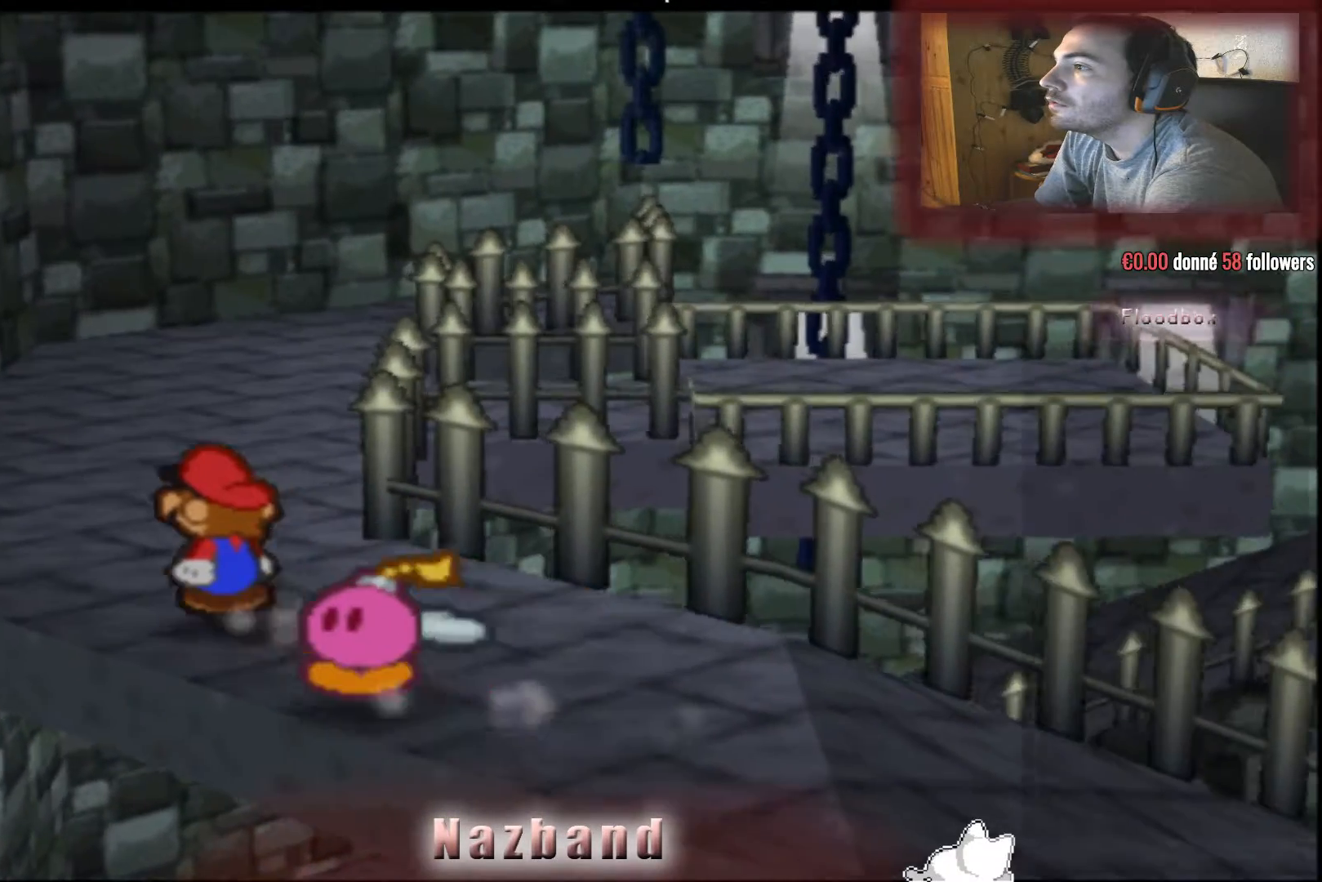
{"buttons": [], "left_stick": "up", "right_stick": "center", "events": [[167, "left_stick", "up"]]}
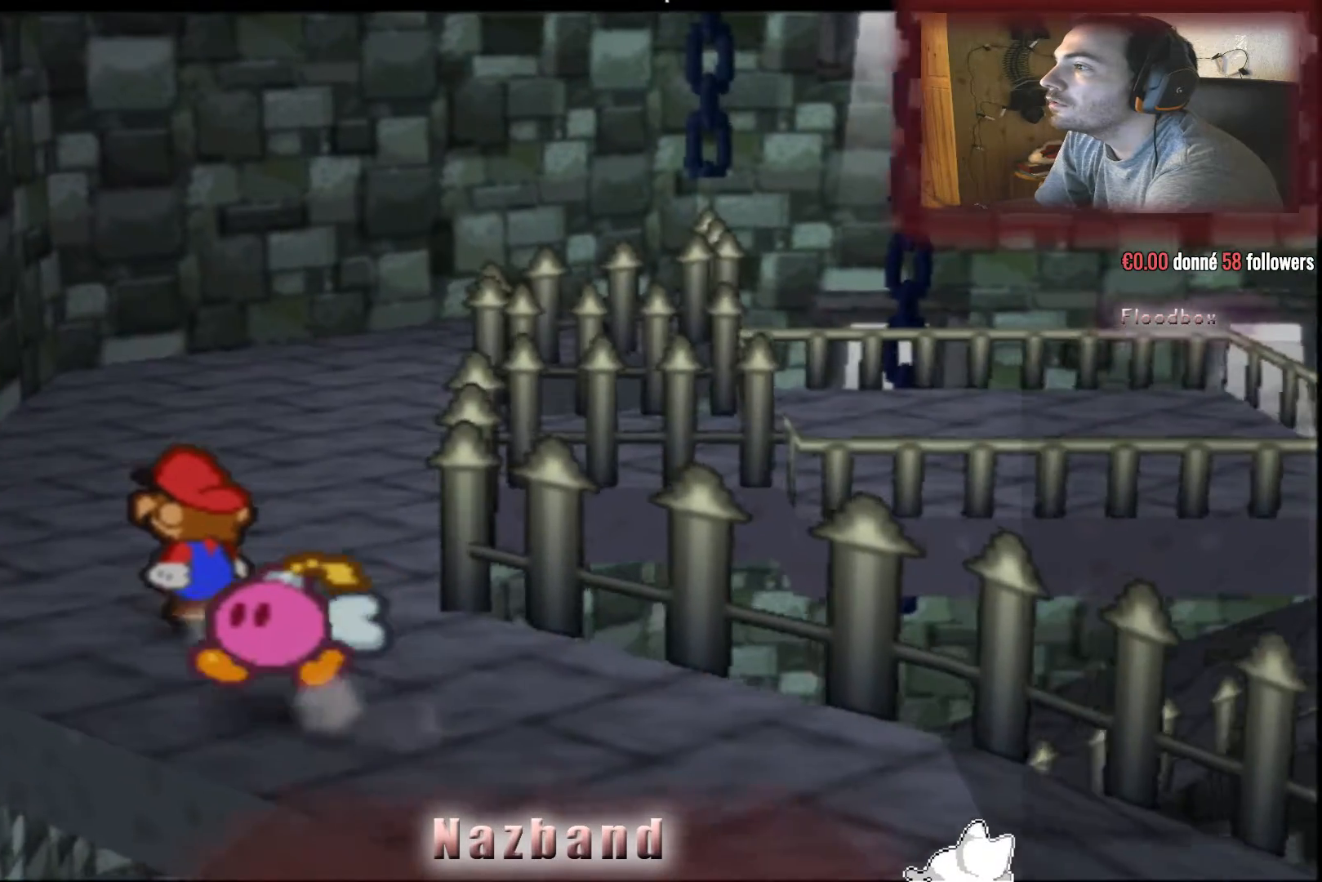
{"buttons": [], "left_stick": "up", "right_stick": "center", "events": []}
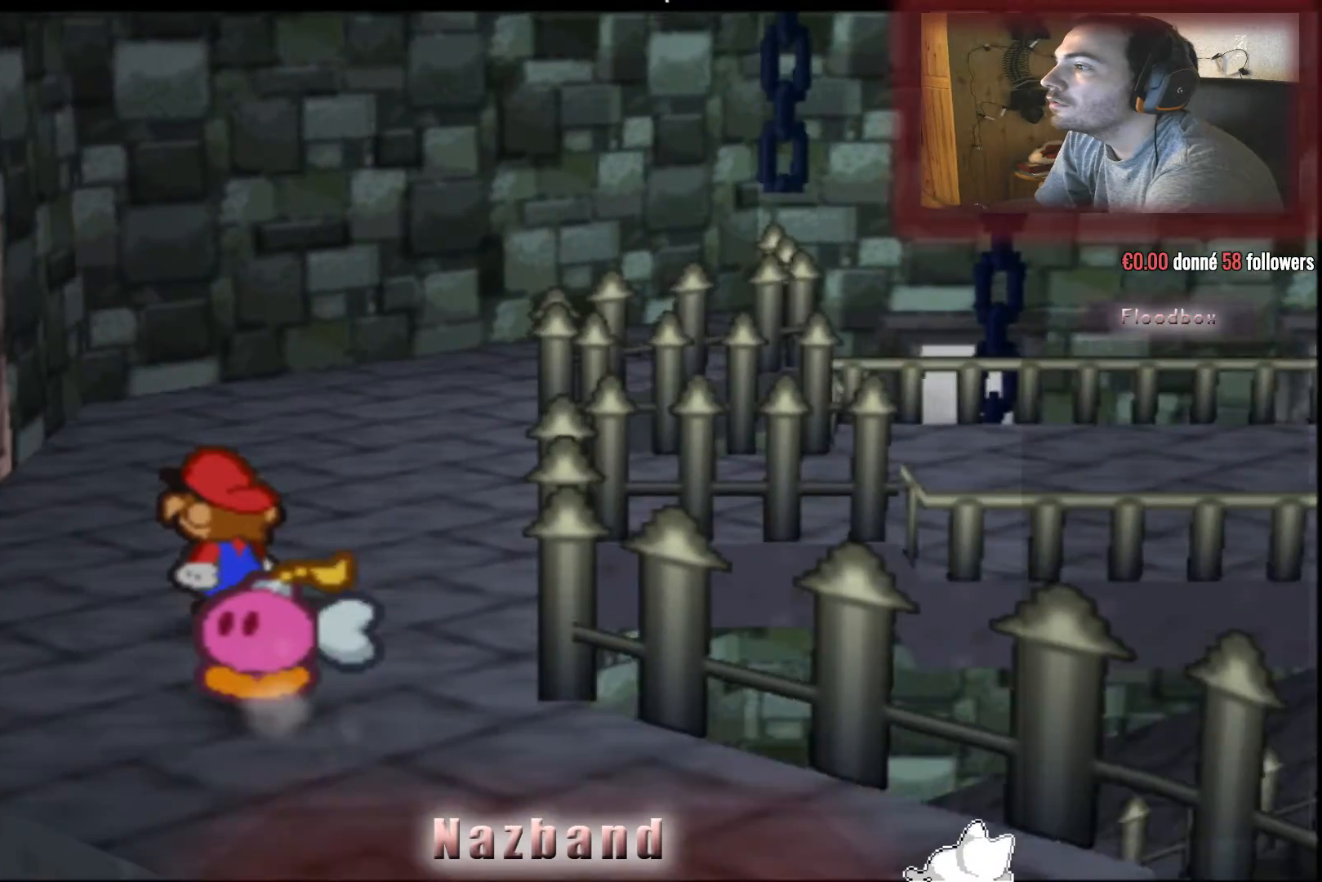
{"buttons": [], "left_stick": "up", "right_stick": "center", "events": []}
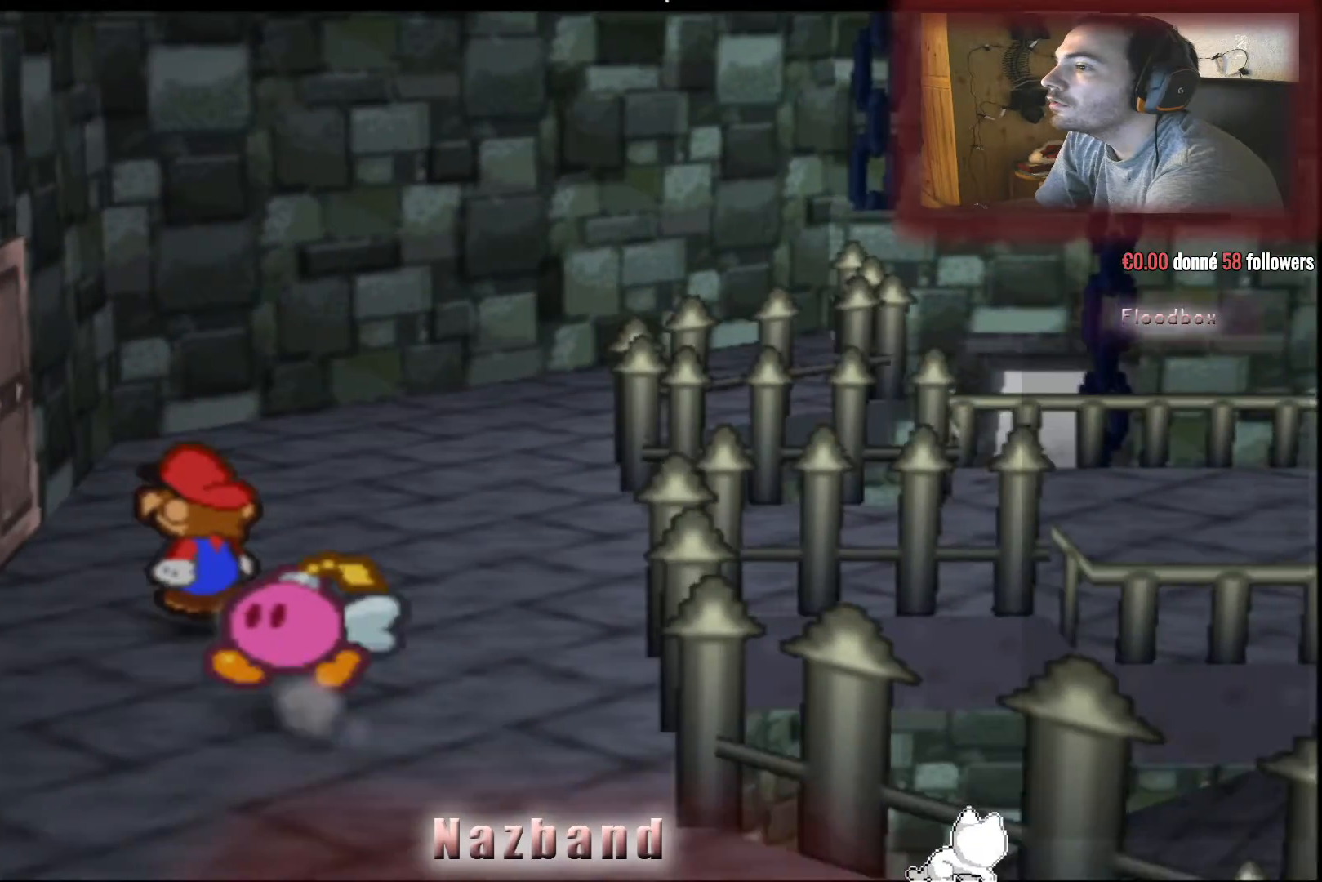
{"buttons": ["CROSS"], "left_stick": "center", "right_stick": "center", "events": [[167, "left_stick", "up-left"], [434, "CROSS", "down"], [468, "left_stick", "center"]]}
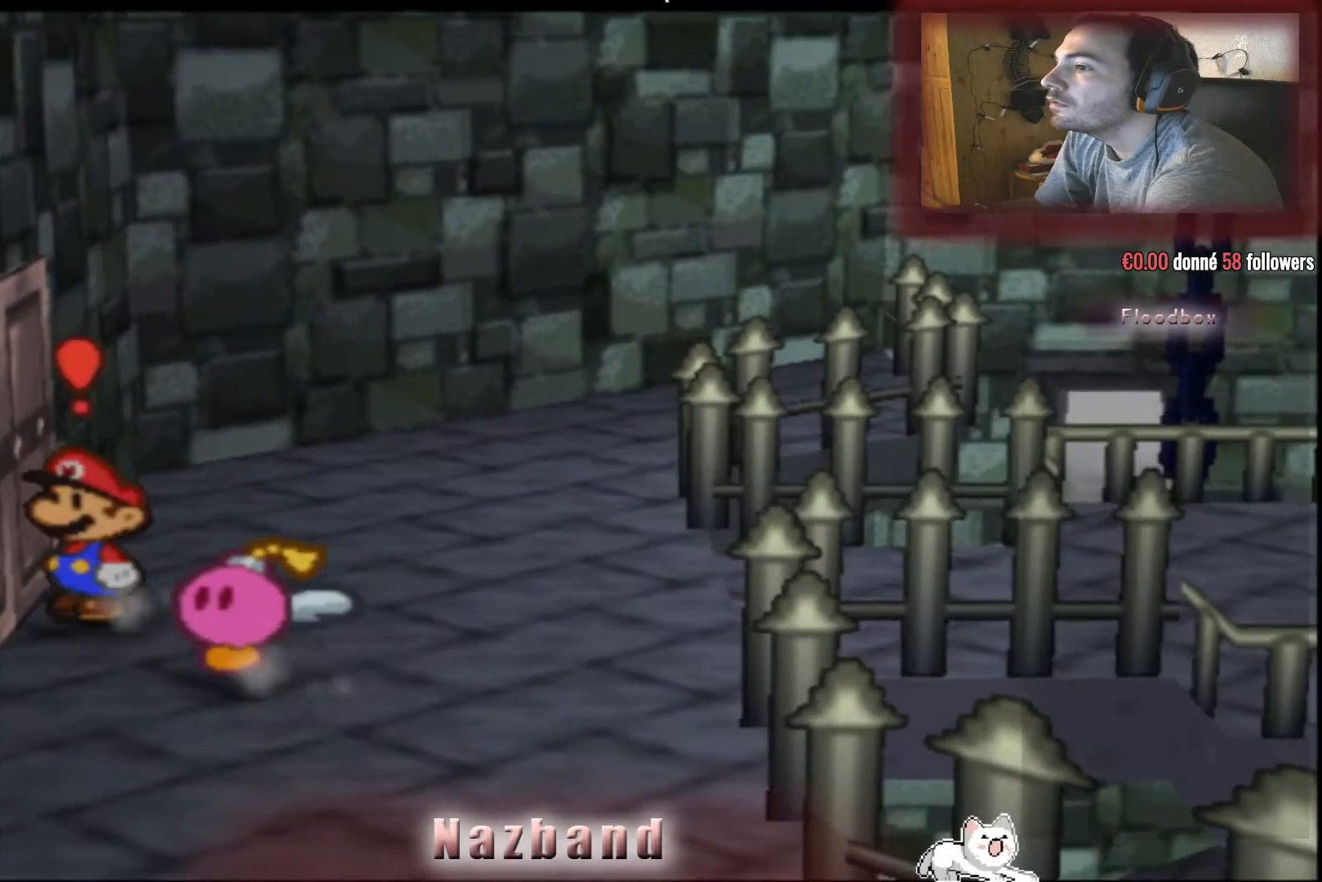
{"buttons": [], "left_stick": "center", "right_stick": "center", "events": [[100, "CROSS", "up"]]}
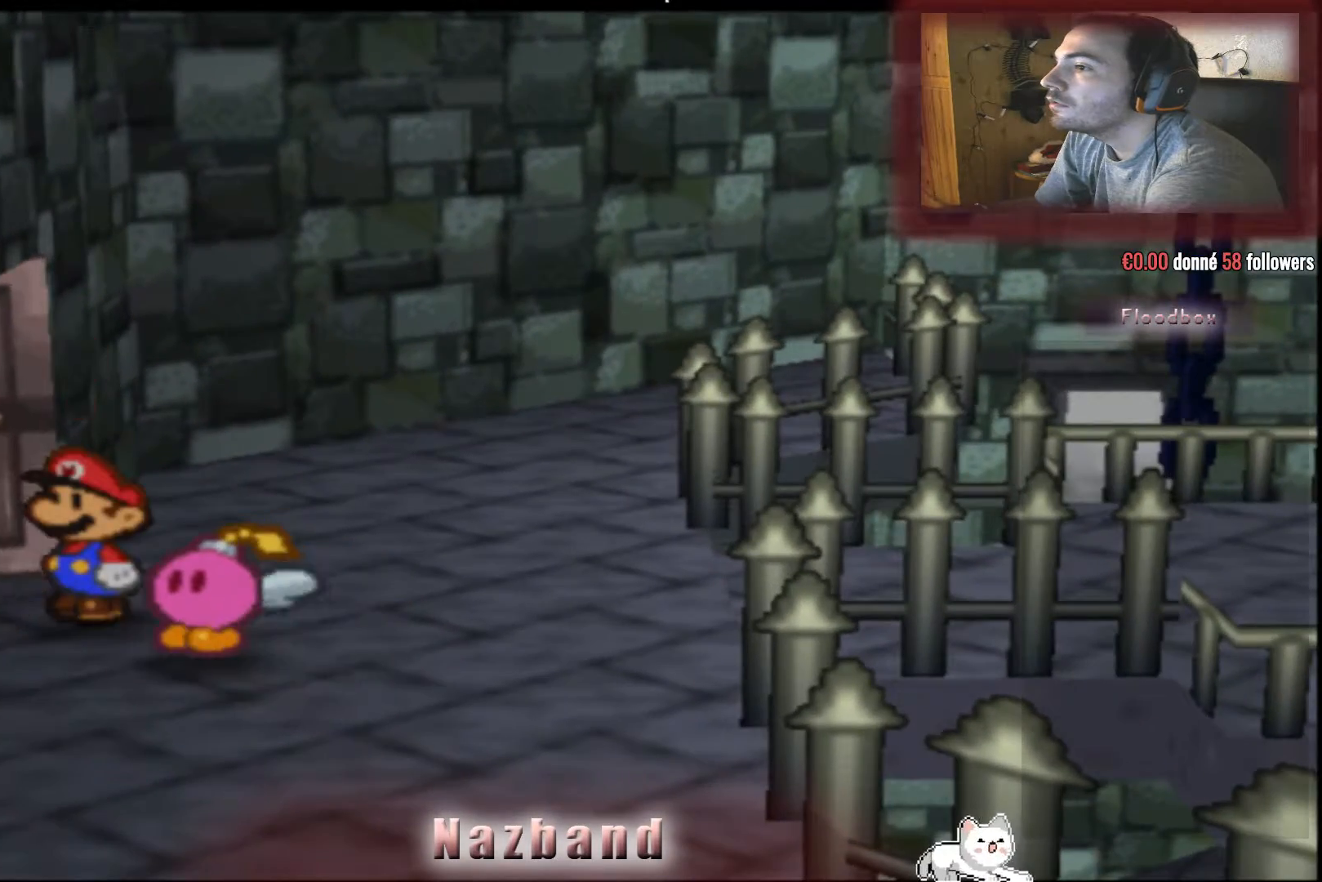
{"buttons": [], "left_stick": "center", "right_stick": "center", "events": []}
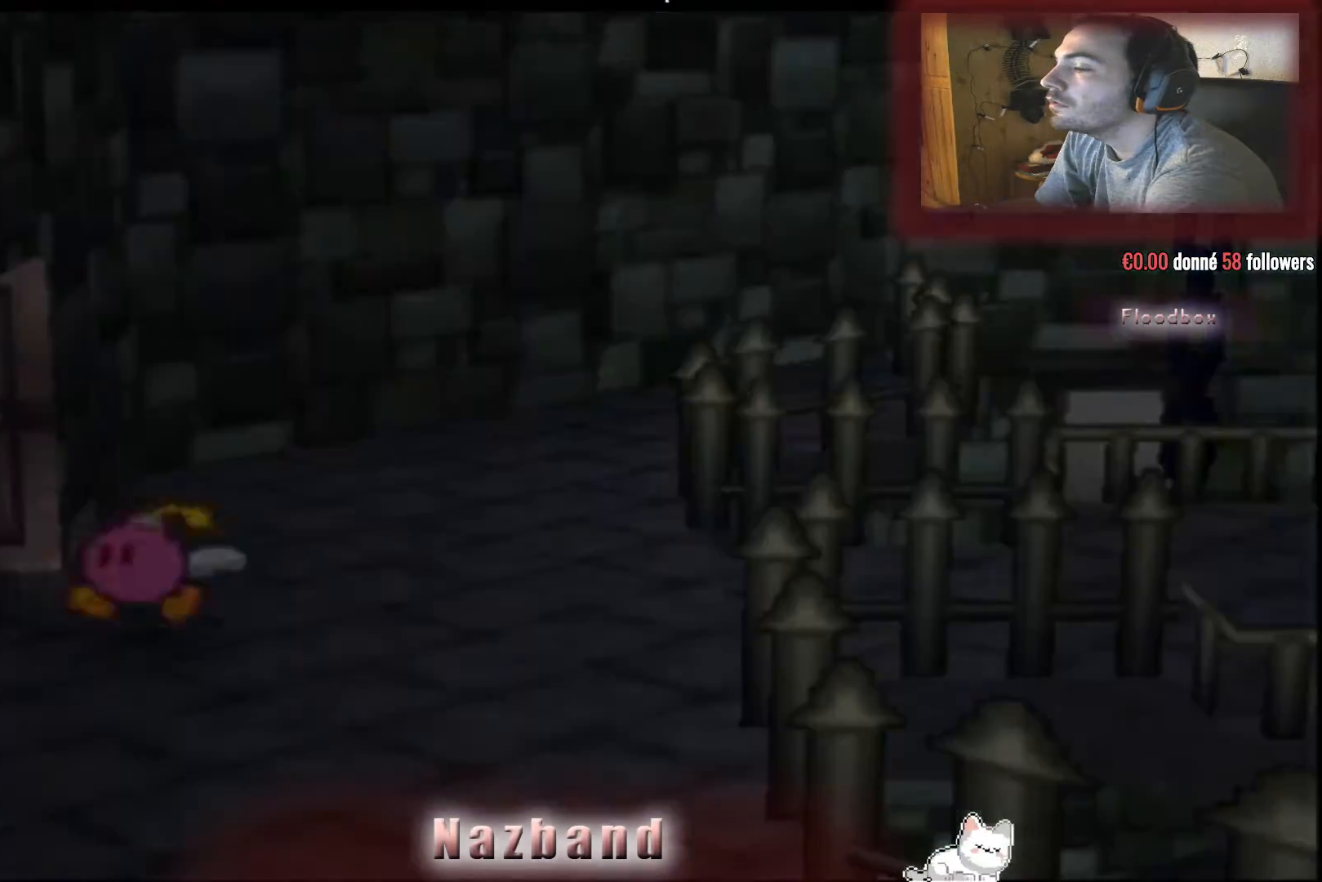
{"buttons": [], "left_stick": "center", "right_stick": "center", "events": []}
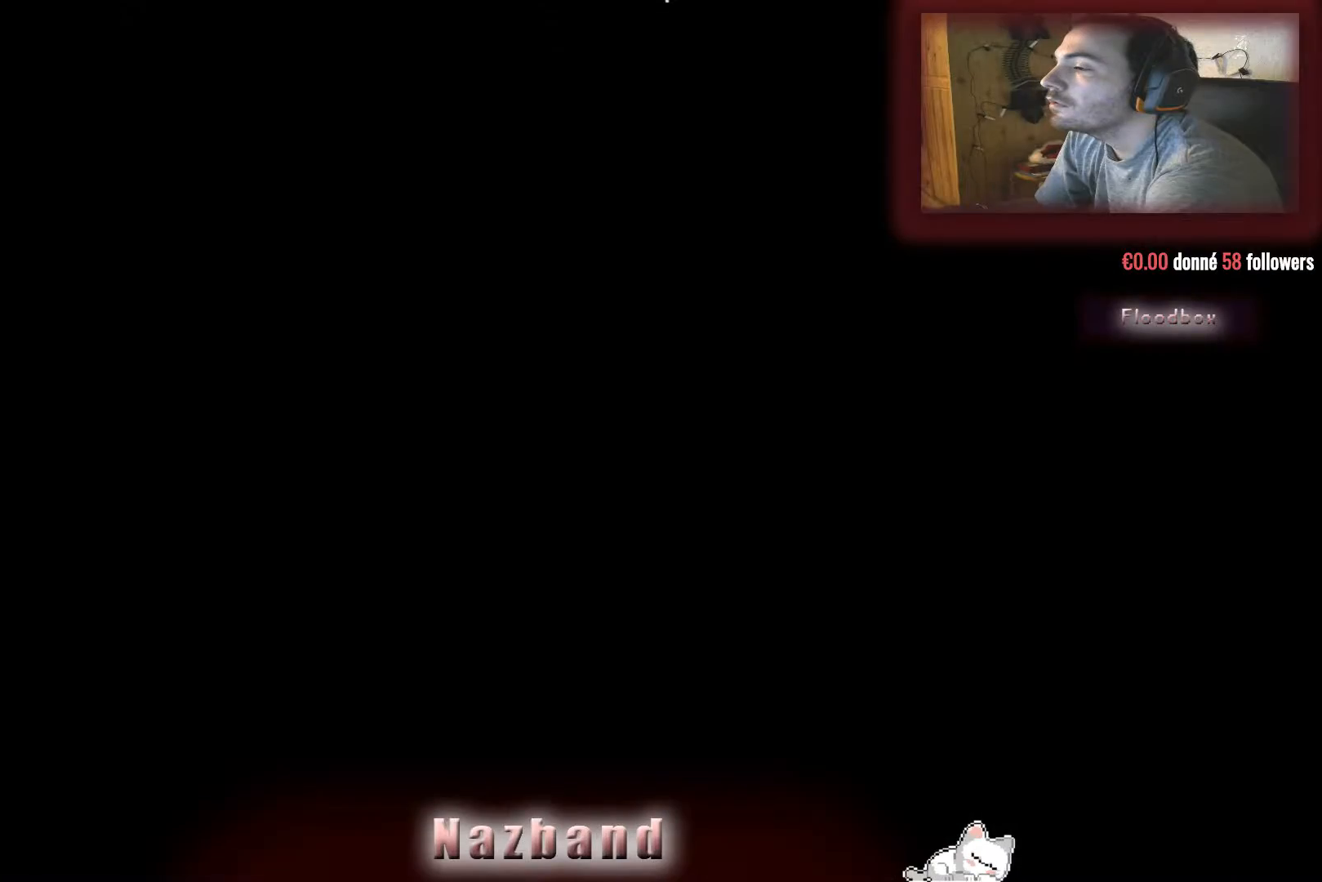
{"buttons": [], "left_stick": "left", "right_stick": "center", "events": [[301, "left_stick", "left"]]}
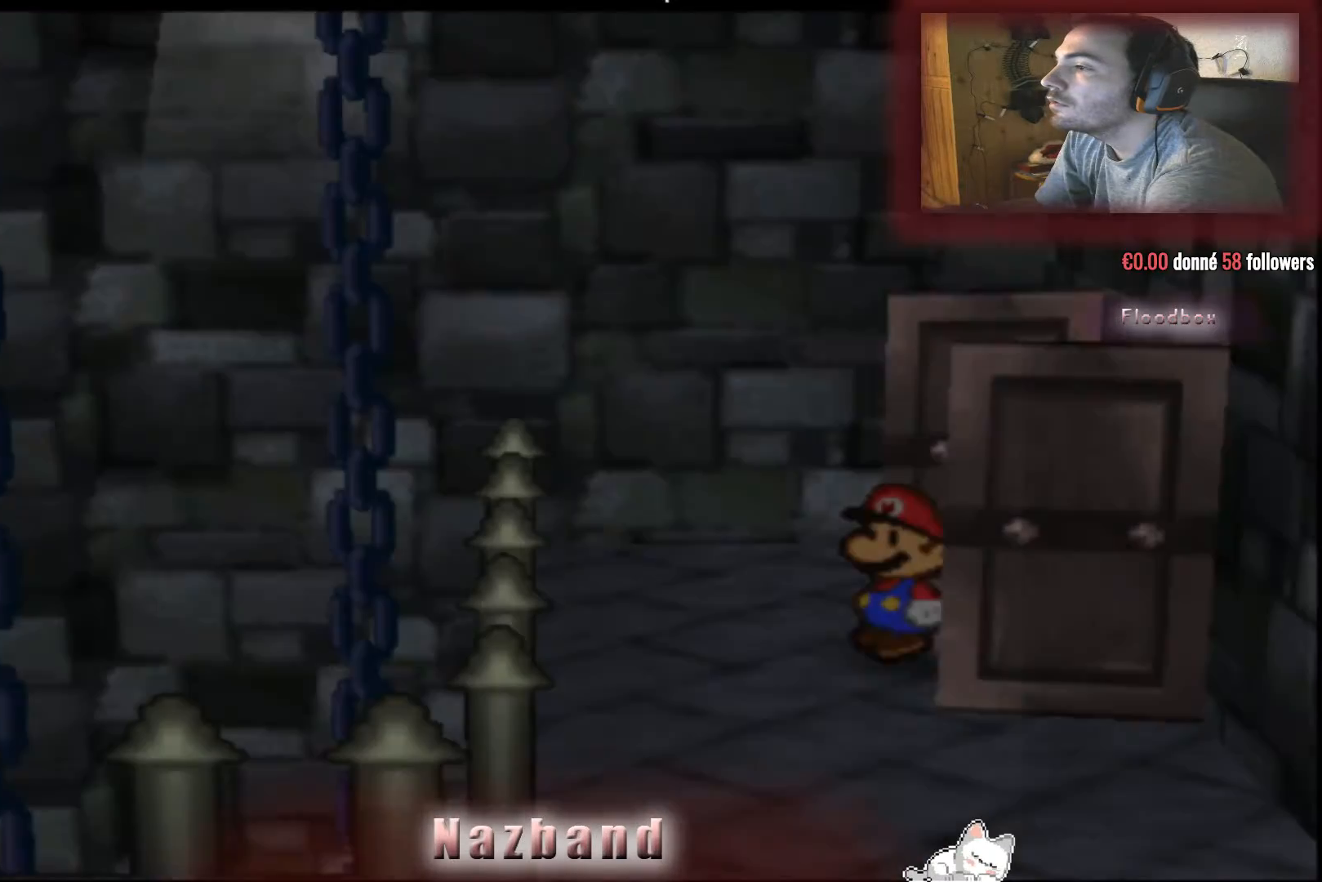
{"buttons": [], "left_stick": "down-left", "right_stick": "center", "events": [[267, "left_stick", "down-left"]]}
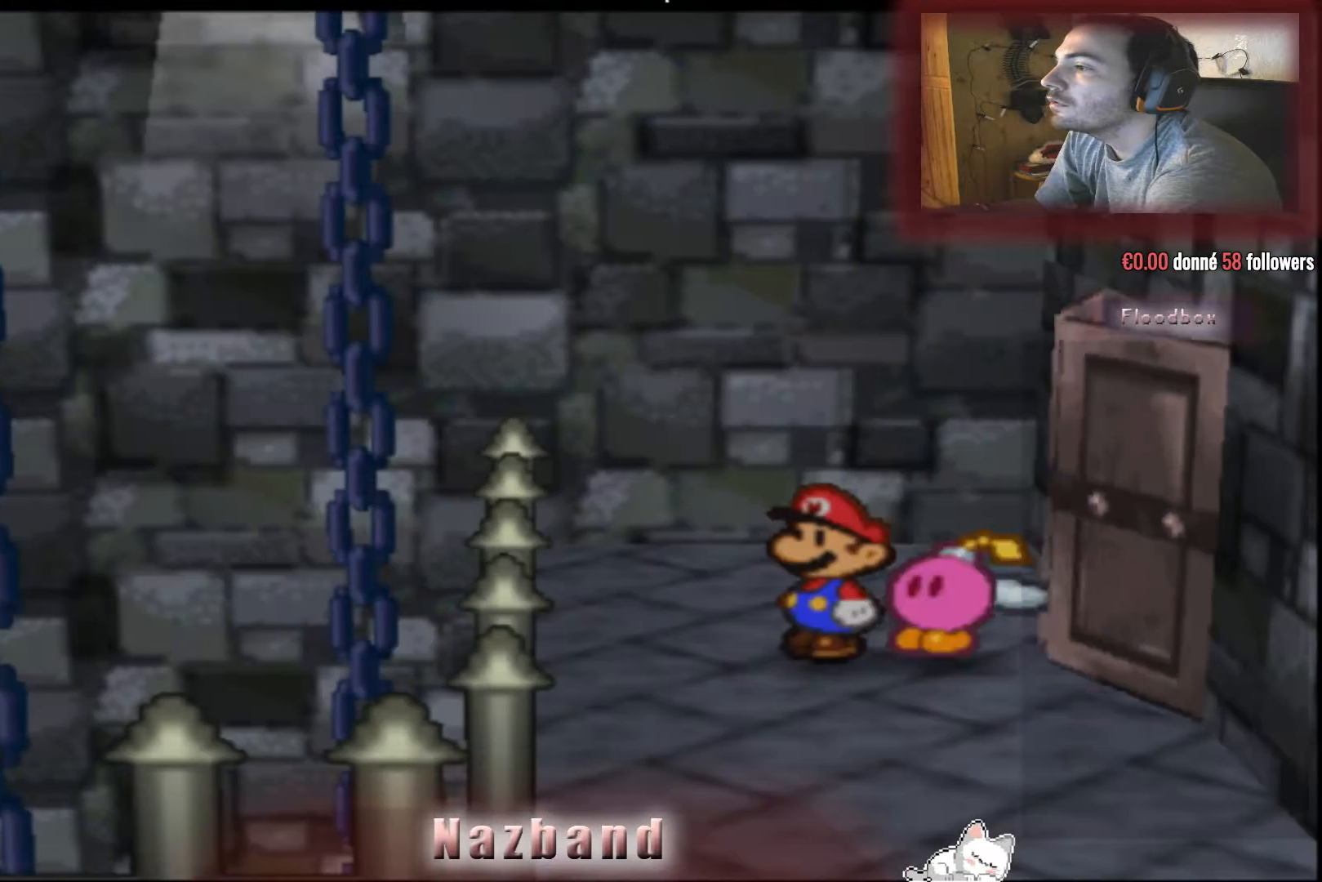
{"buttons": [], "left_stick": "down-left", "right_stick": "center", "events": []}
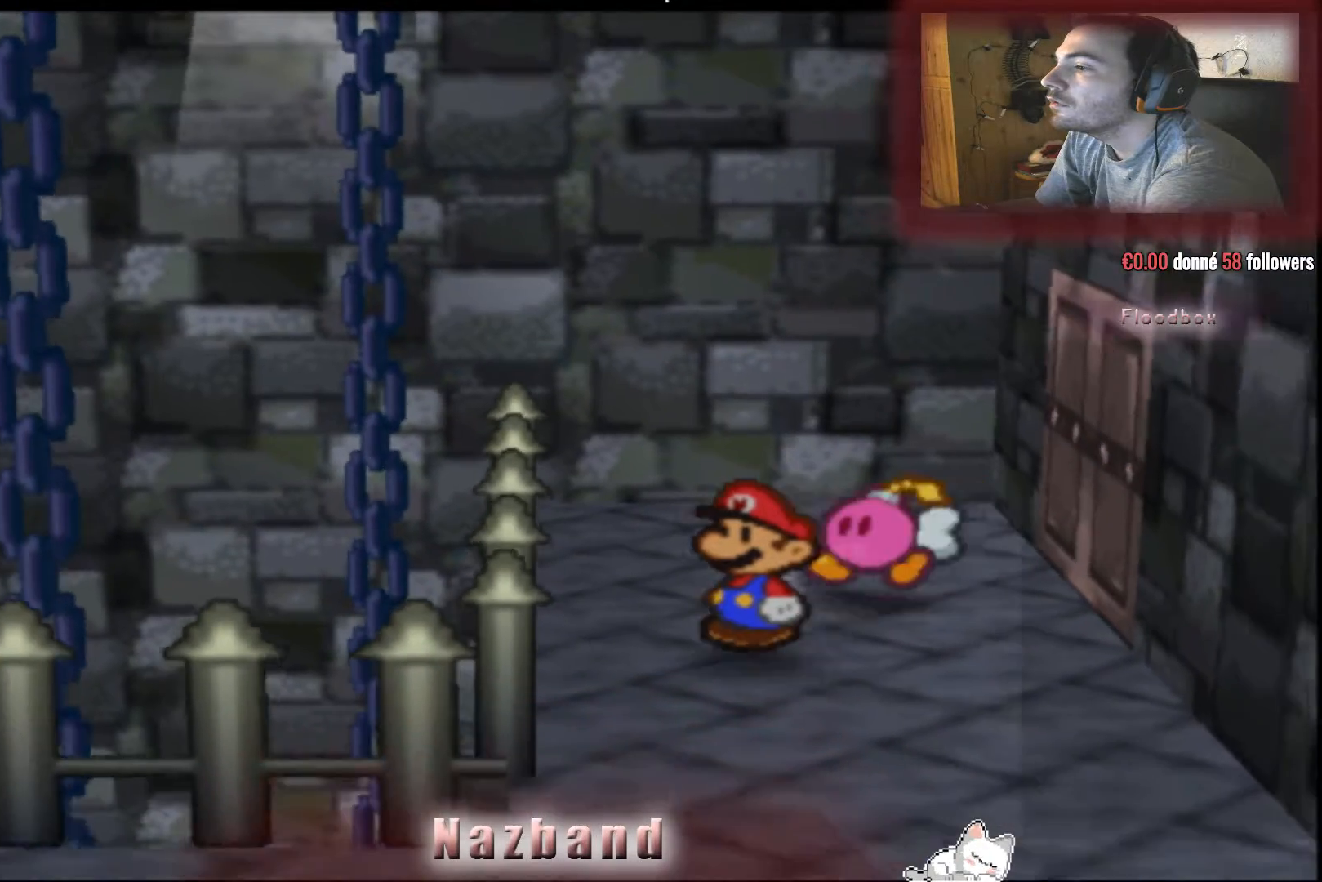
{"buttons": [], "left_stick": "down-left", "right_stick": "center", "events": []}
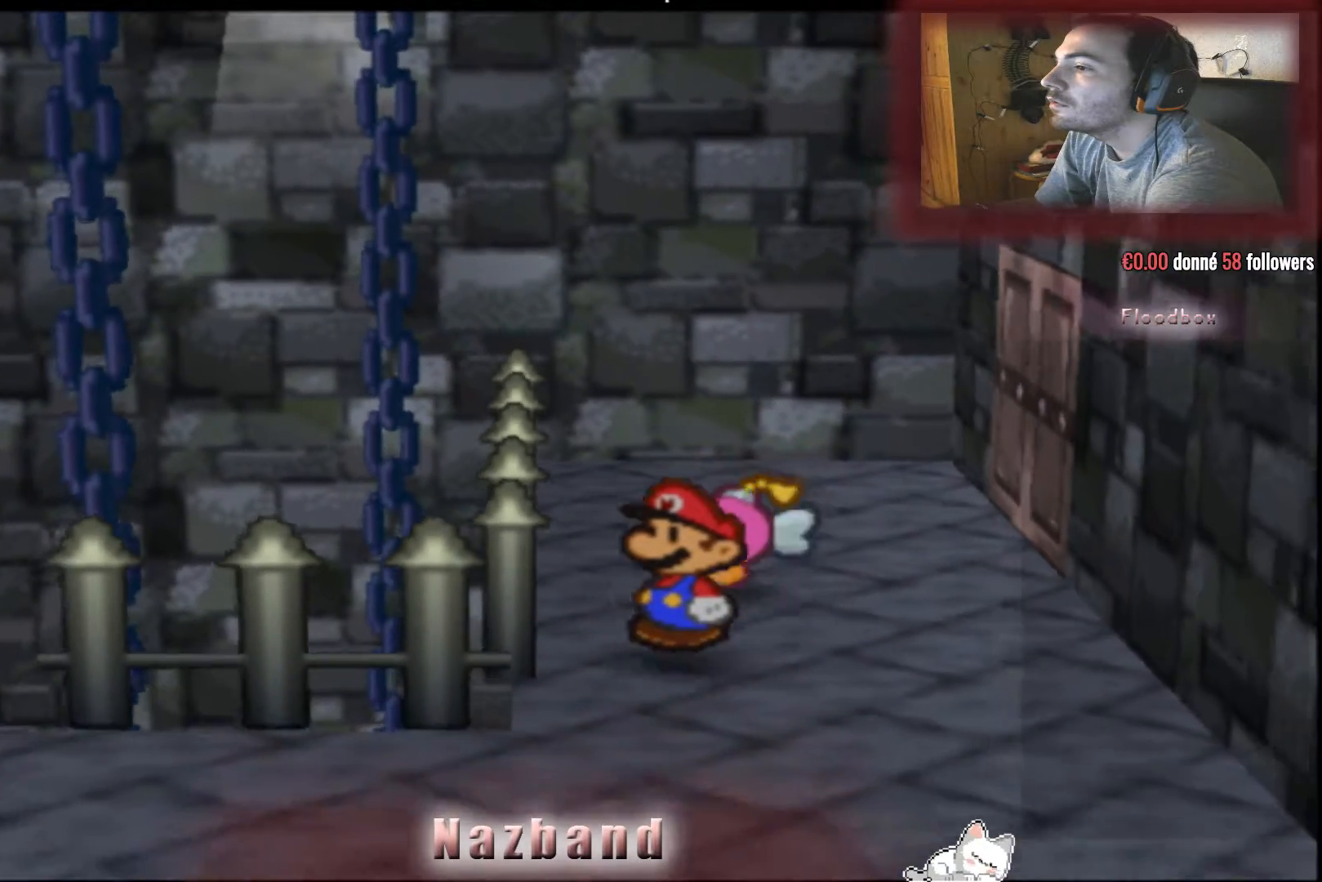
{"buttons": [], "left_stick": "down-left", "right_stick": "center", "events": []}
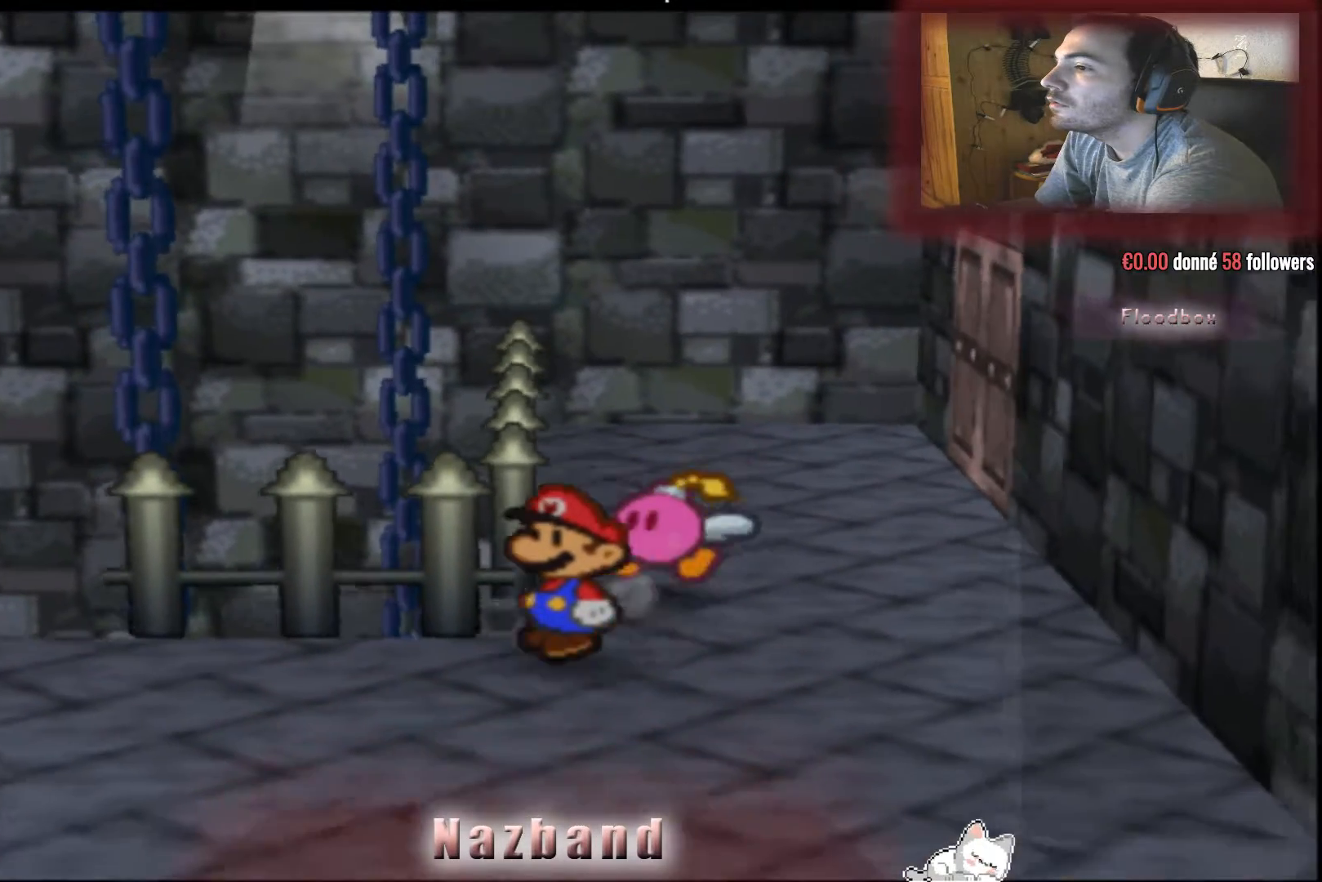
{"buttons": [], "left_stick": "down-left", "right_stick": "center", "events": []}
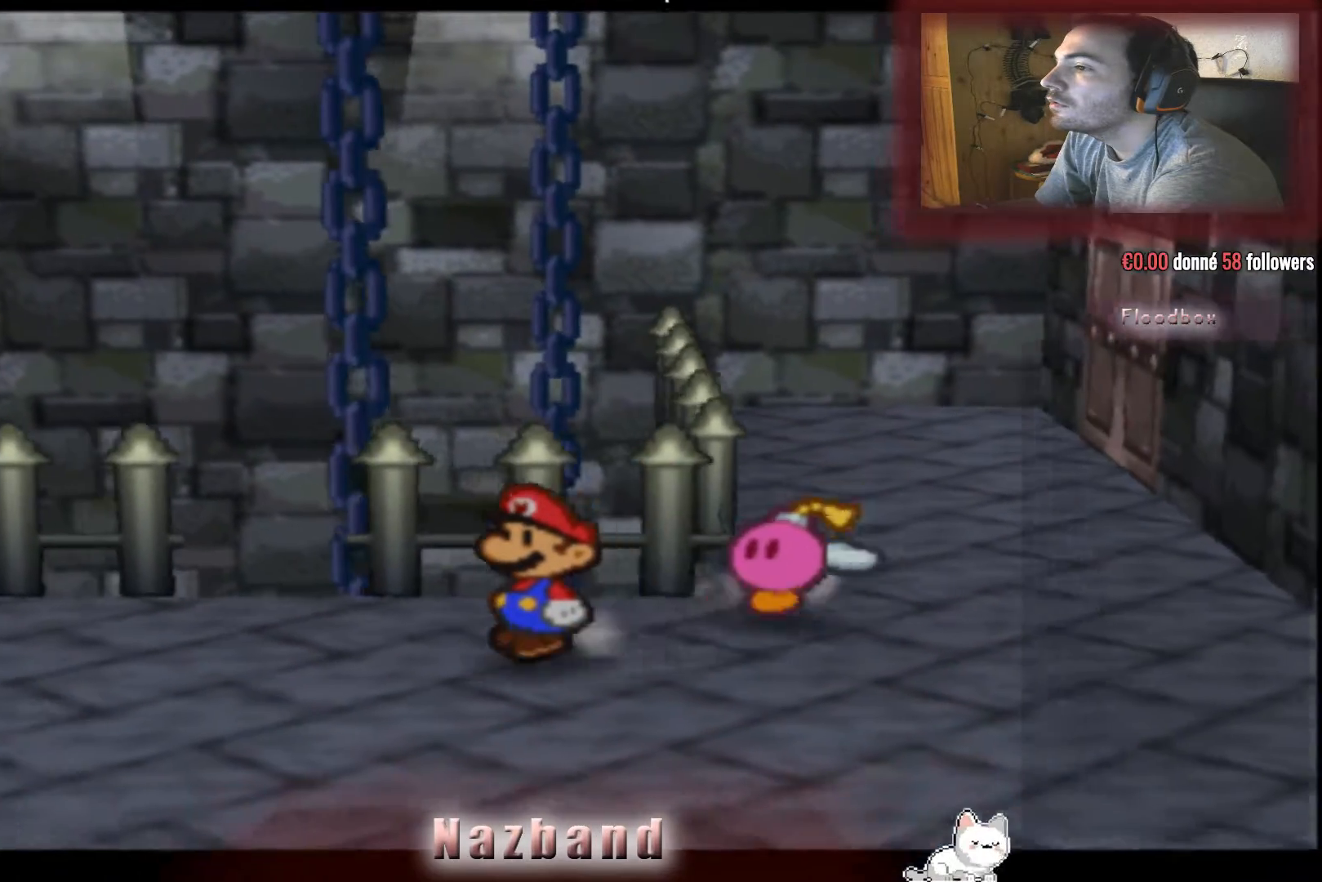
{"buttons": [], "left_stick": "left", "right_stick": "center", "events": [[33, "left_stick", "left"]]}
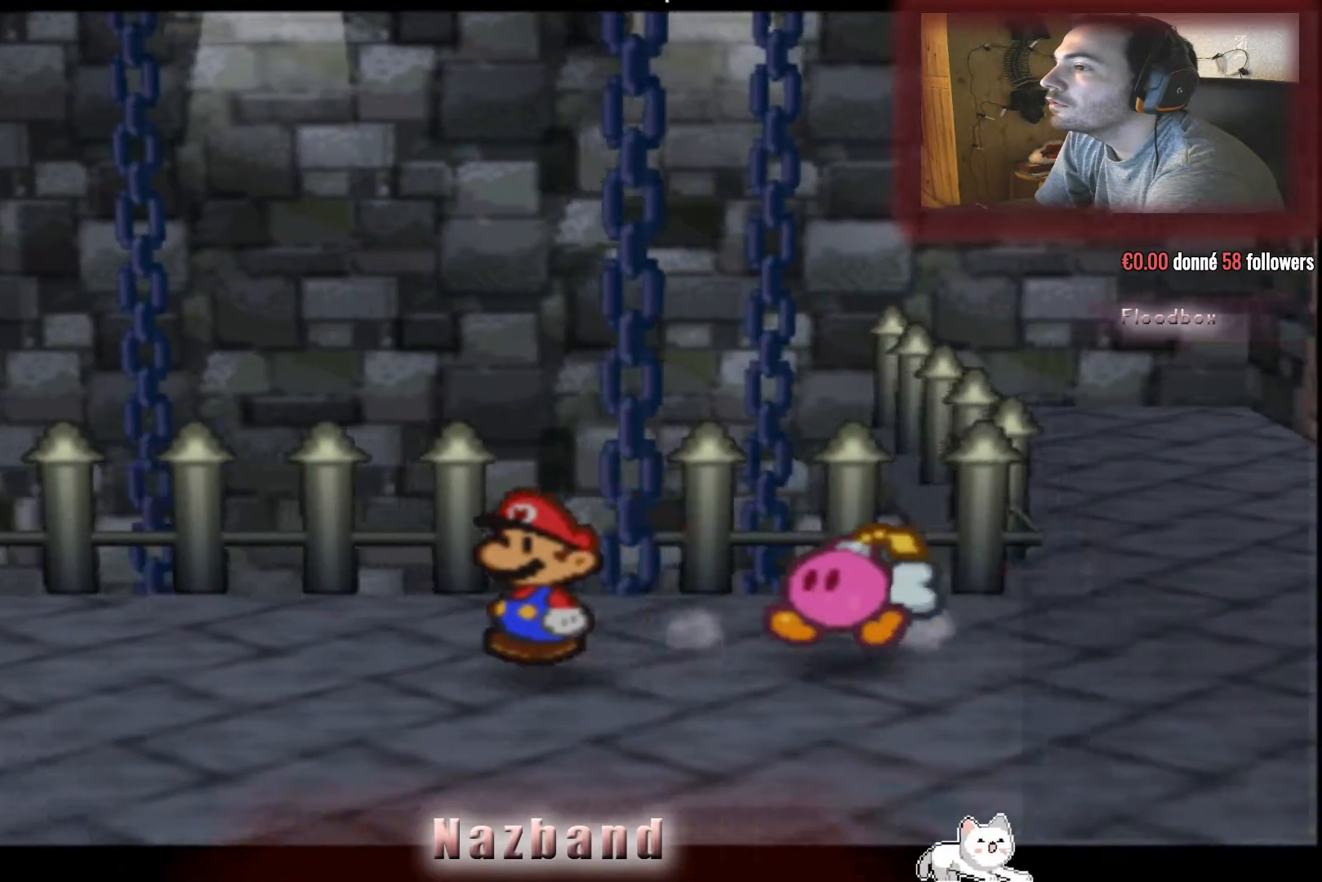
{"buttons": [], "left_stick": "left", "right_stick": "center", "events": []}
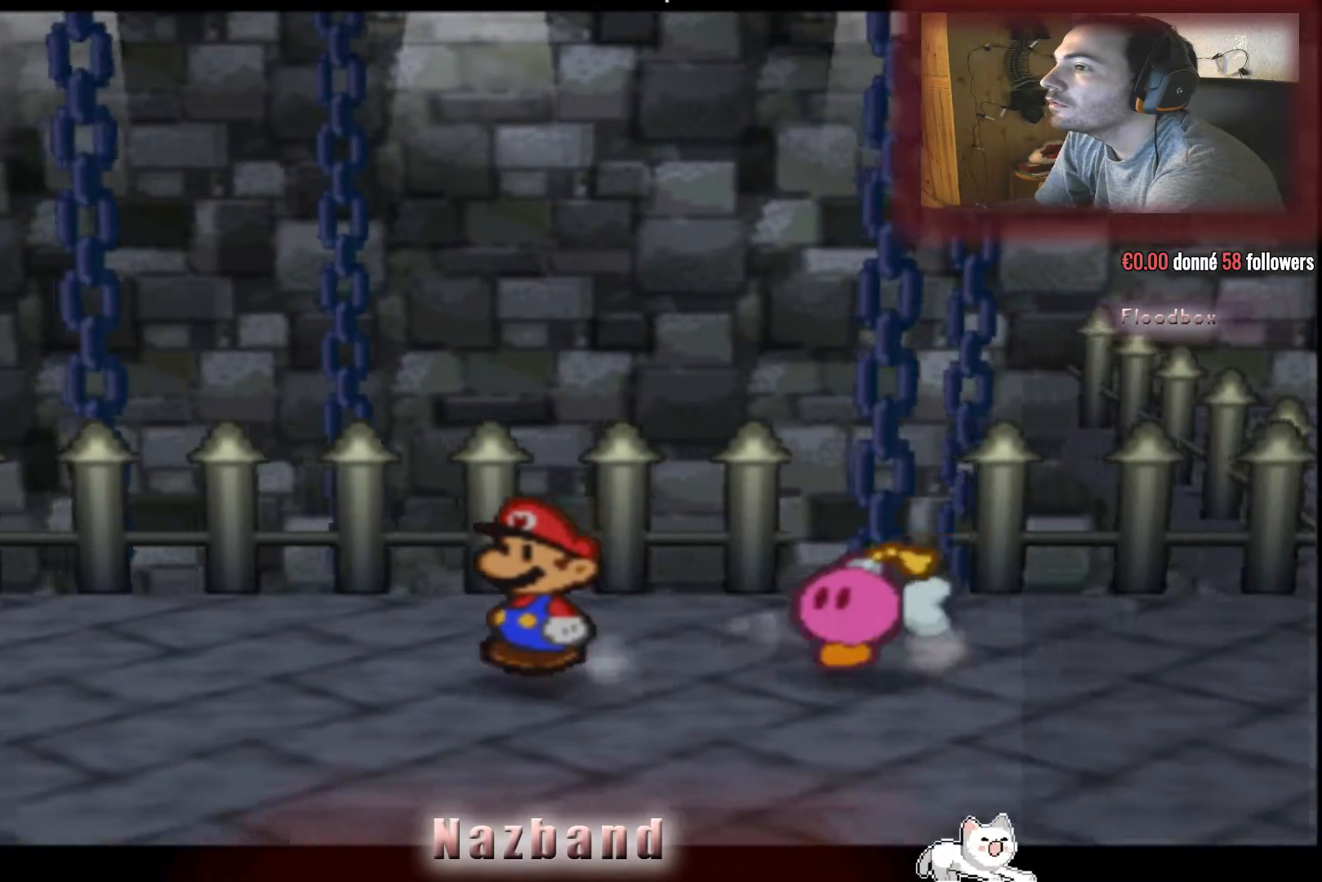
{"buttons": [], "left_stick": "left", "right_stick": "center", "events": []}
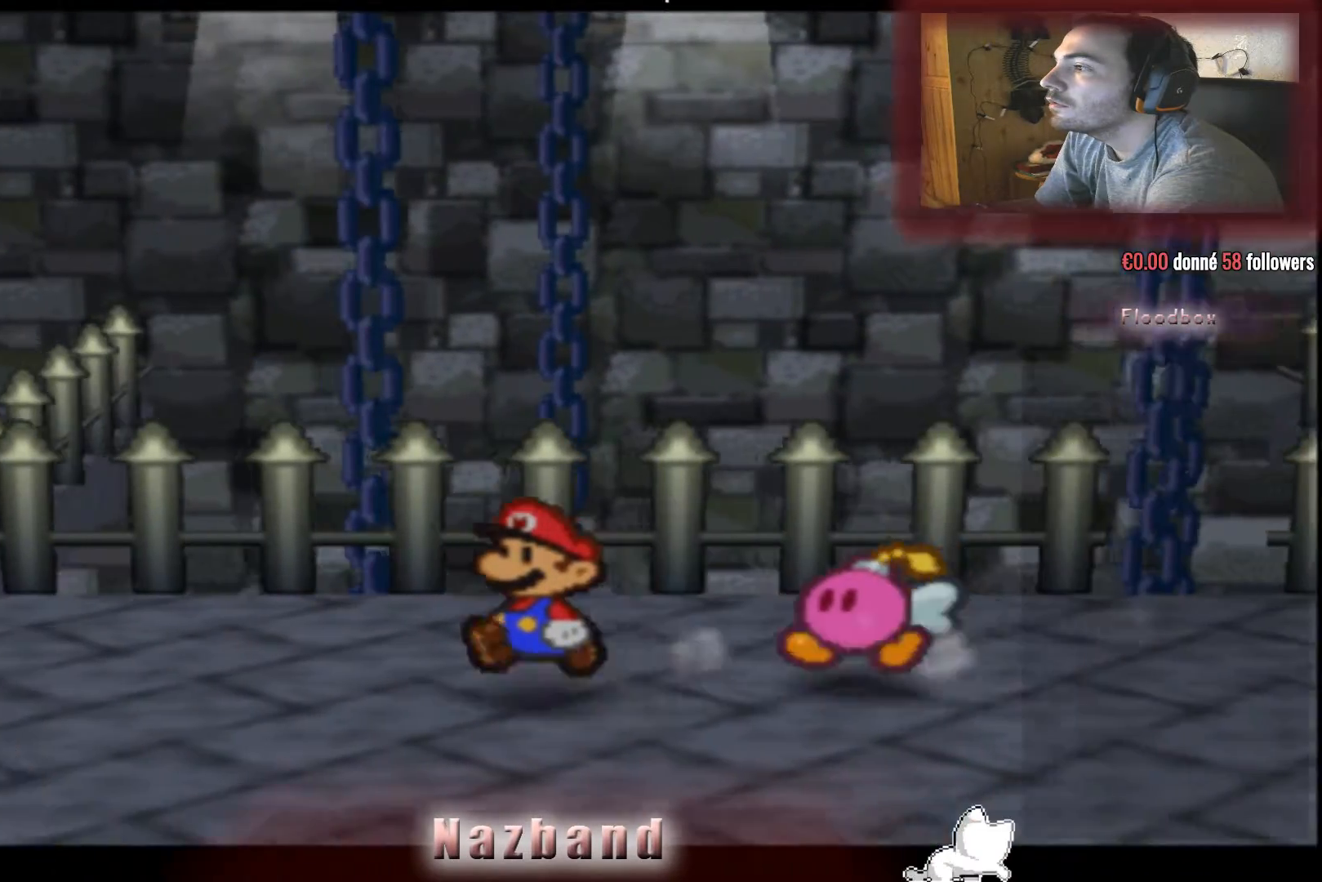
{"buttons": [], "left_stick": "left", "right_stick": "center", "events": []}
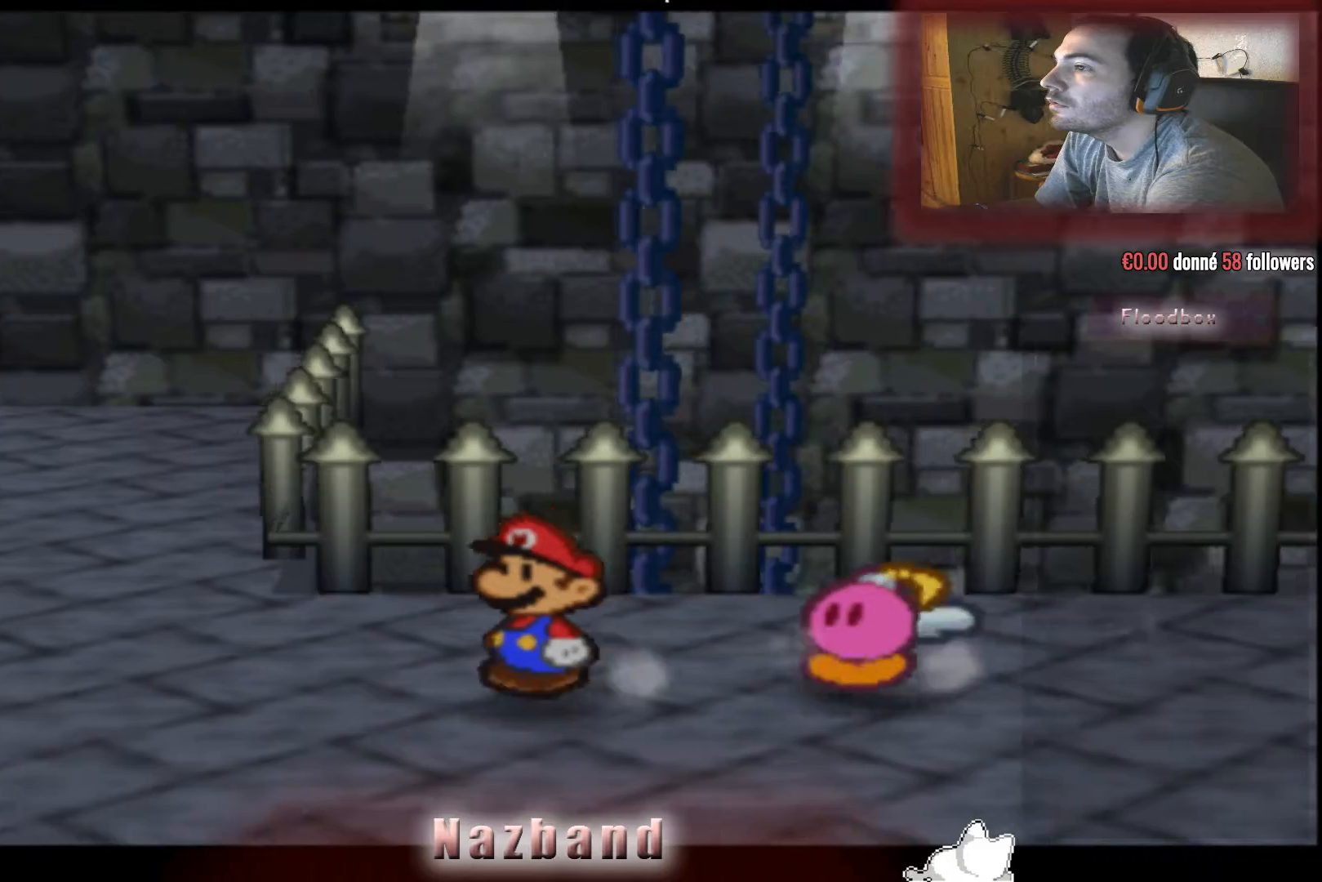
{"buttons": [], "left_stick": "up-left", "right_stick": "center", "events": [[367, "left_stick", "up-left"]]}